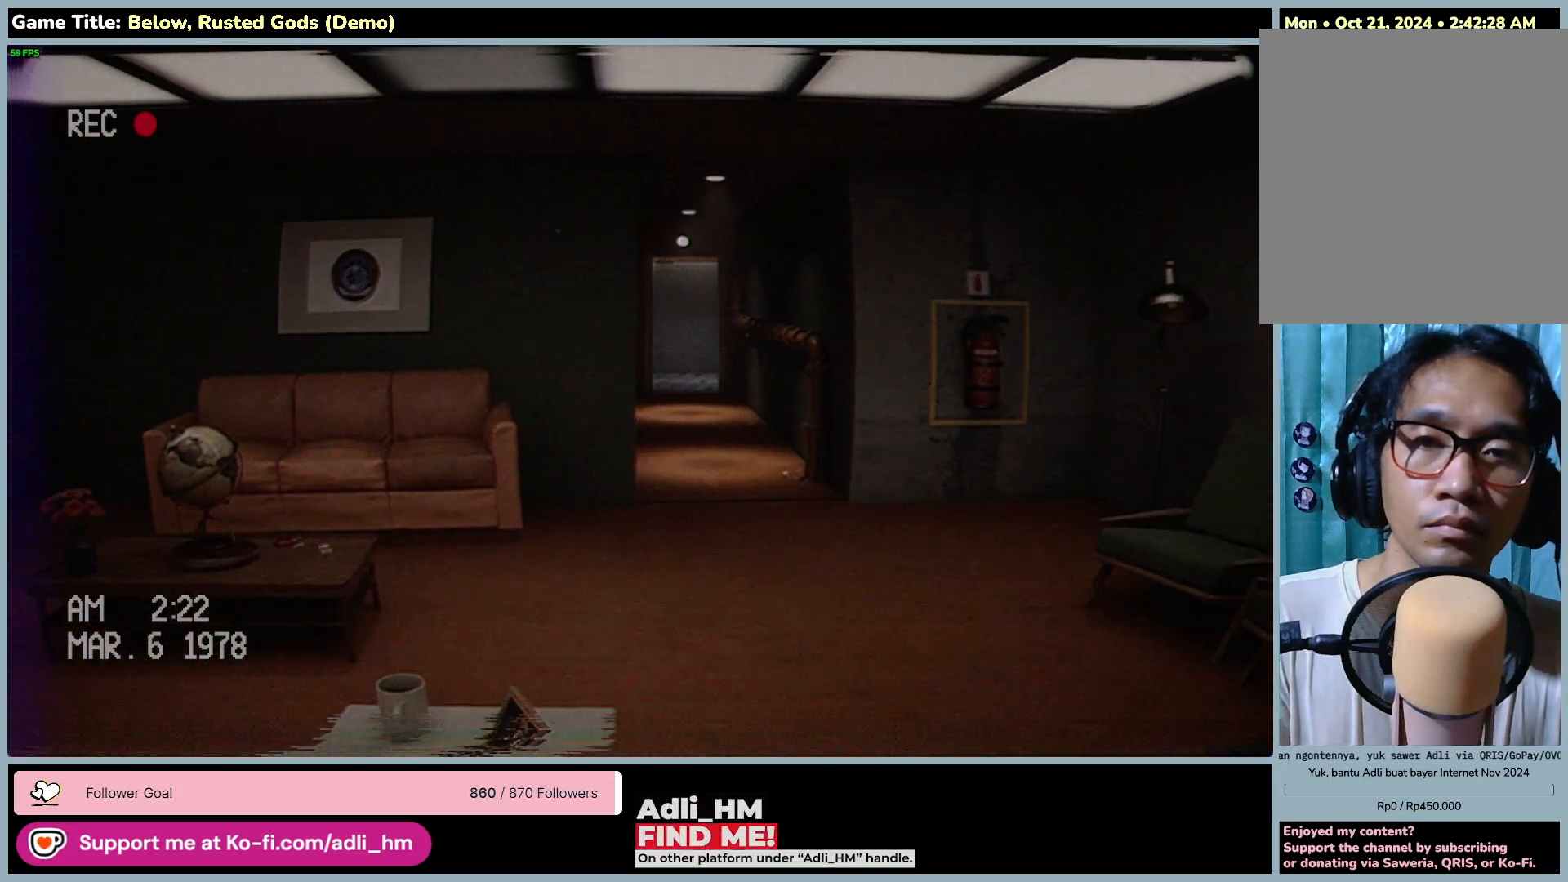
Gameplay with keyboard and mouse; each line is a JSON object with the keys and mouse buttons held at the frame after it. "events" lists presses ("down") and releases ("up") of "0", "1", "2", "3", "4", "5", "6", "7", "8", "9", "a", "alt", "b", "c", "caps_lock", "ctrl", "d", "down", "e", "escape", "f", "f1", "f2", "f3", "f4", "f5", "f6", "f7", "f8", "g", "h", "i", "j", "k", "l", "left", "m", "n", "o", "p", "q", "r", "return", "right", "s", "shift", "space", "t", "tab", "tilde", "u", "up", "v", "w", "x", "y", "z", "mouse_left", "mouse_wheel" and "mouse_right" between this image and that frame as [ms after this image, input, new state], when the widget could be followed in between. "mouse_left", "mouse_wheel", "mouse_right" = the "left", "wheel", "right" buttons of the "mouse" list. No other keys are recorded. "wheel" means that the mouse wheel is clicked or scrolled. Mouse movement is not recorded.
{"keys": [], "mouse": [], "events": []}
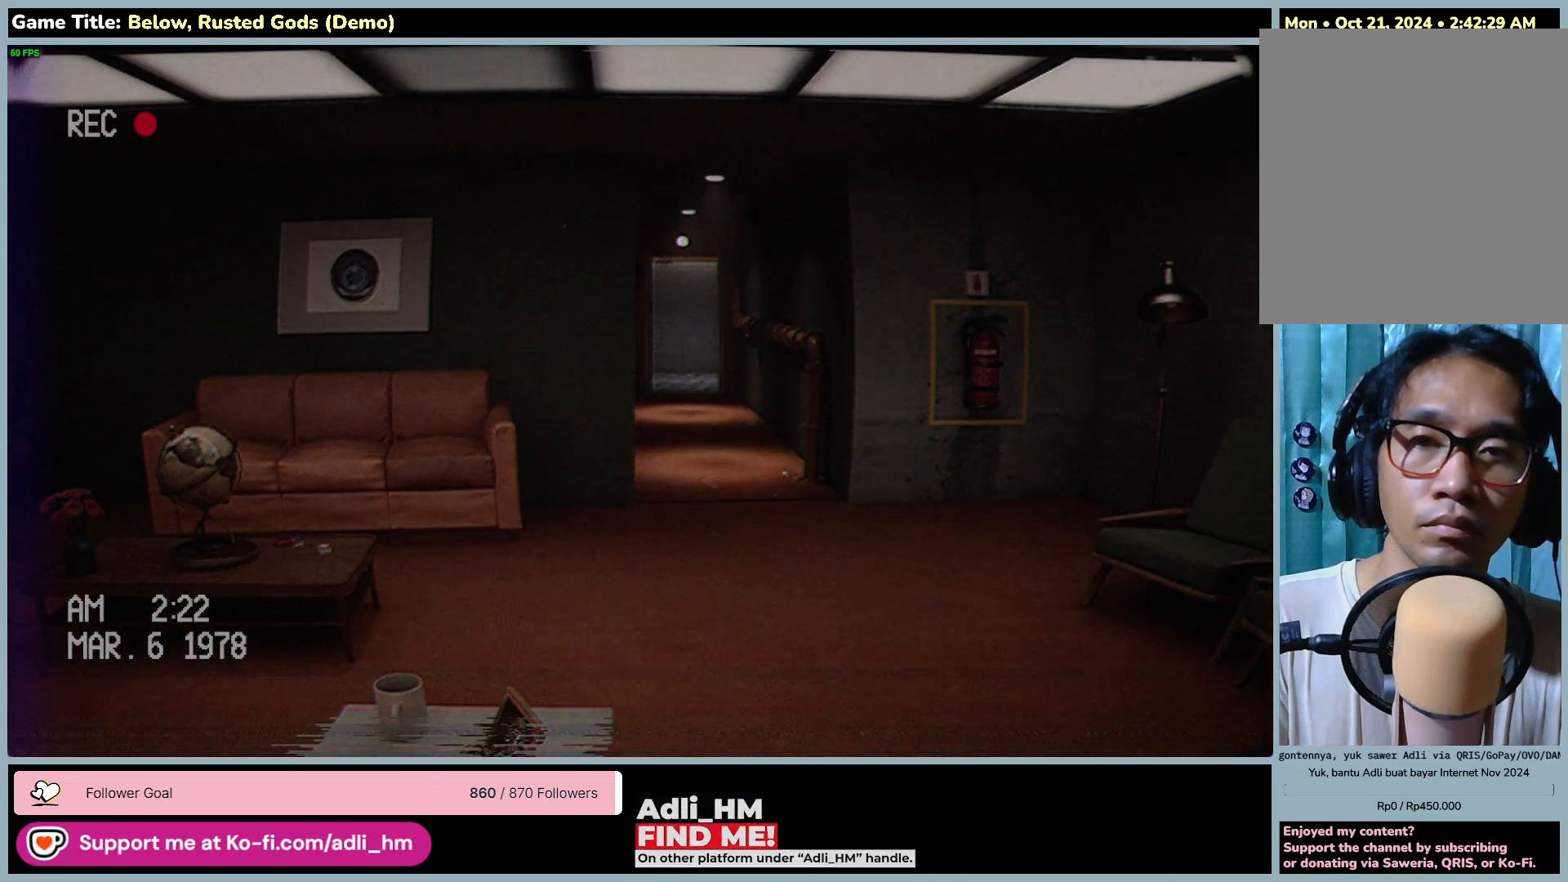
{"keys": ["shift", "w"], "mouse": [], "events": [[100, "w", "down"], [417, "shift", "down"]]}
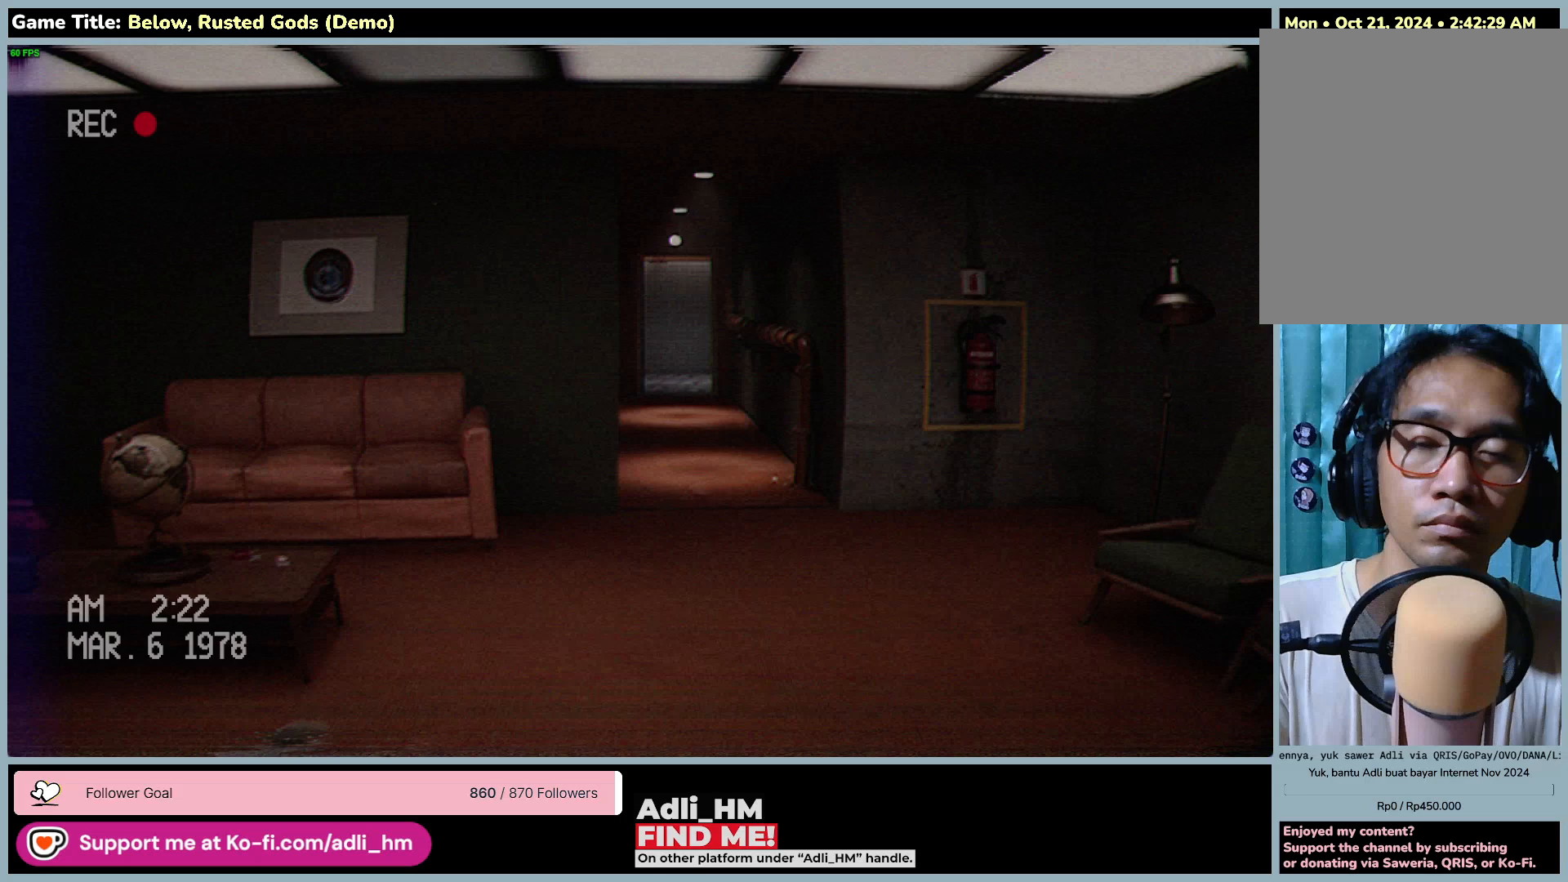
{"keys": ["shift", "w"], "mouse": [], "events": []}
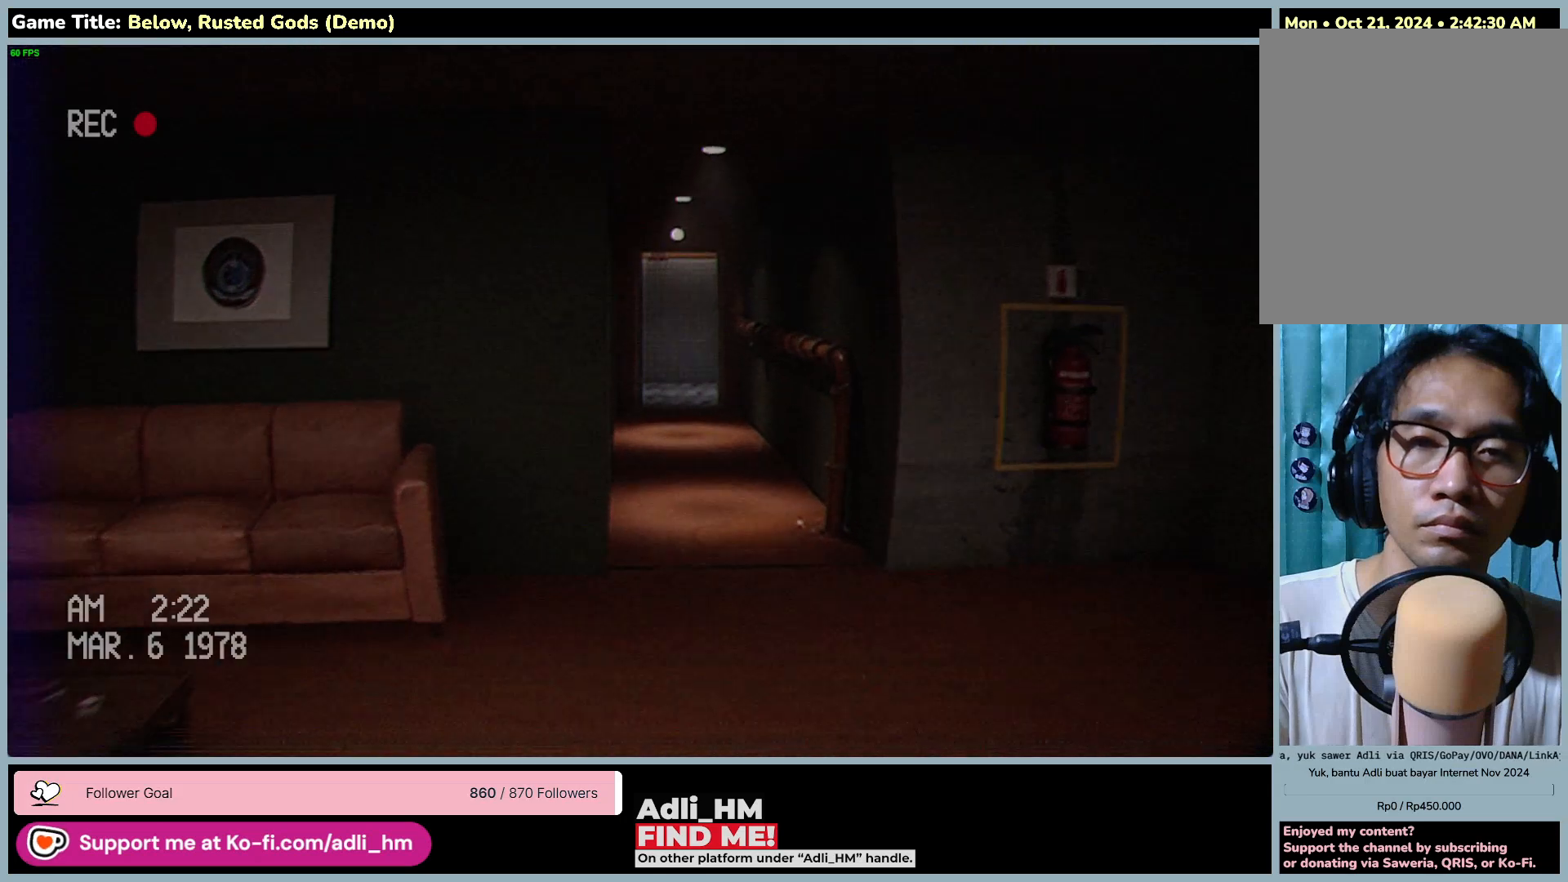
{"keys": ["shift", "w"], "mouse": [], "events": []}
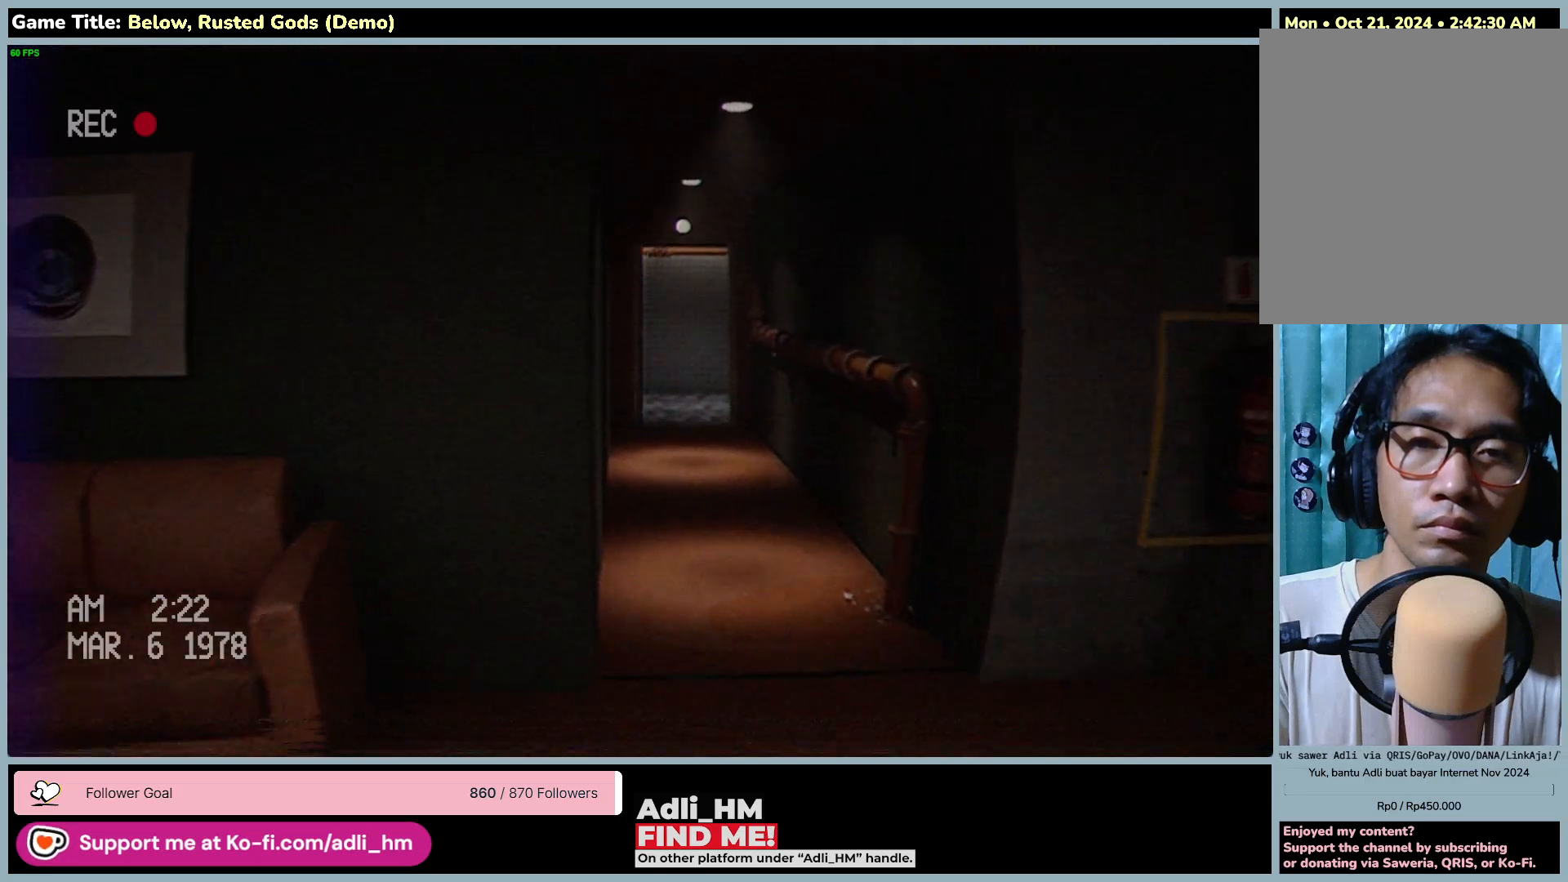
{"keys": ["d", "shift", "w"], "mouse": [], "events": [[217, "d", "down"]]}
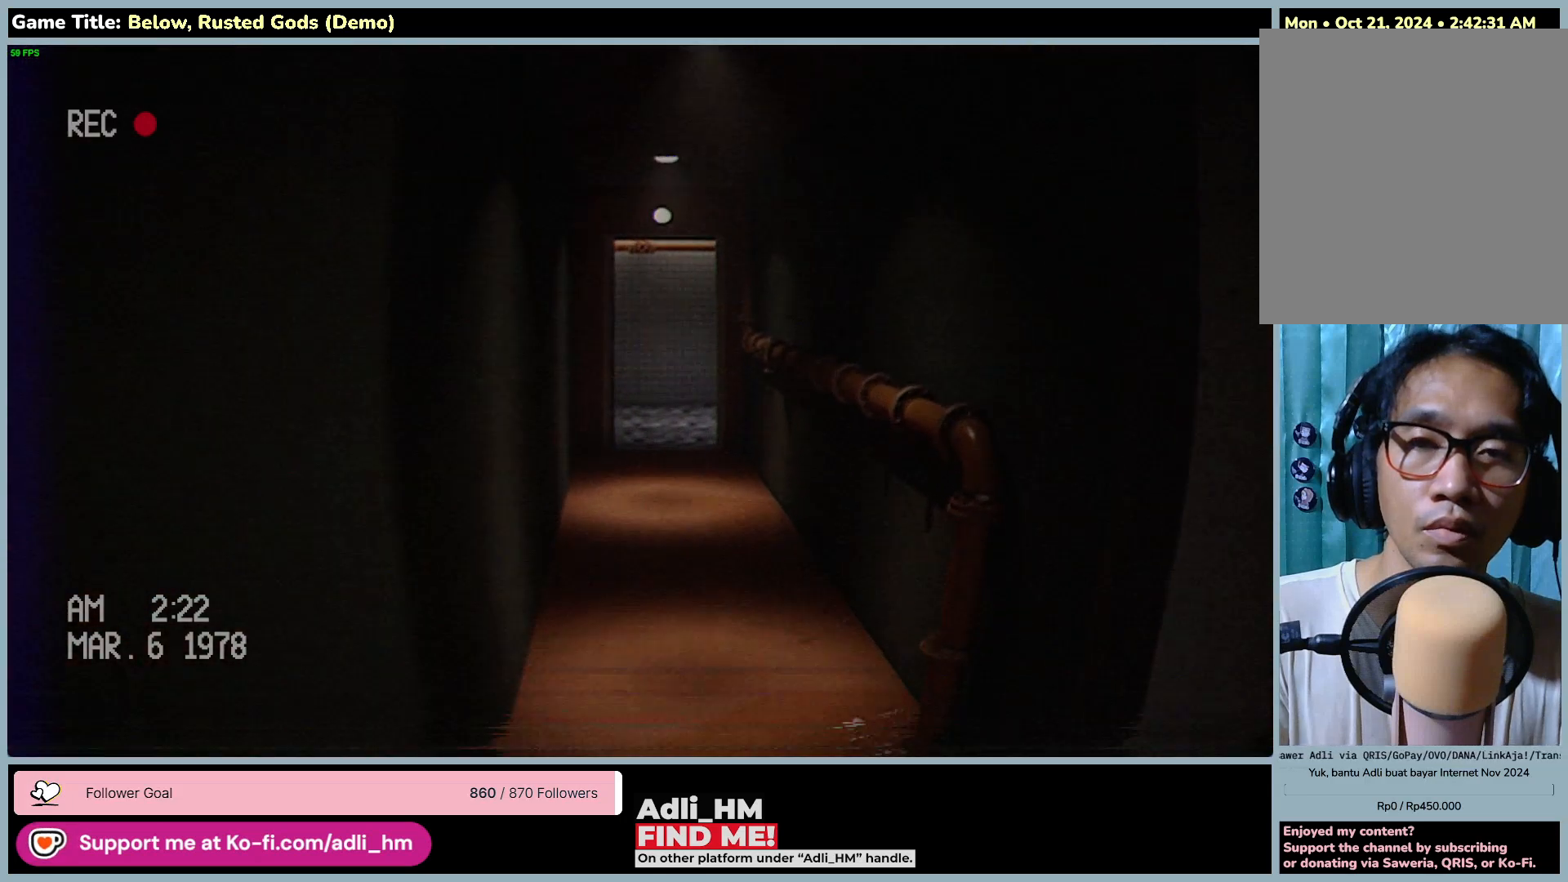
{"keys": ["shift", "w"], "mouse": [], "events": [[267, "d", "up"]]}
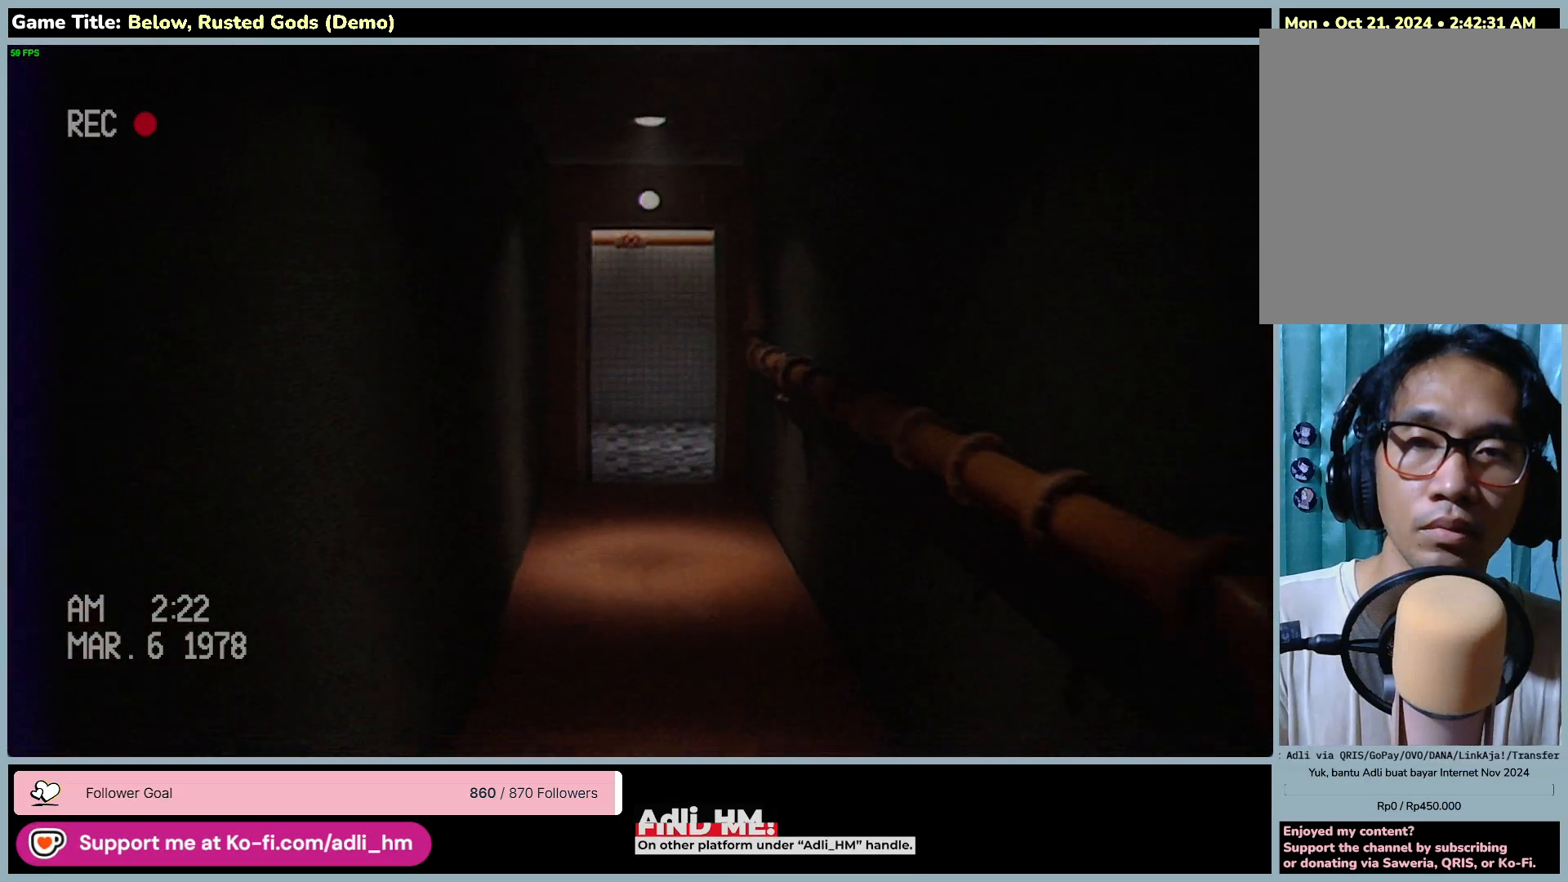
{"keys": ["shift", "w"], "mouse": [], "events": []}
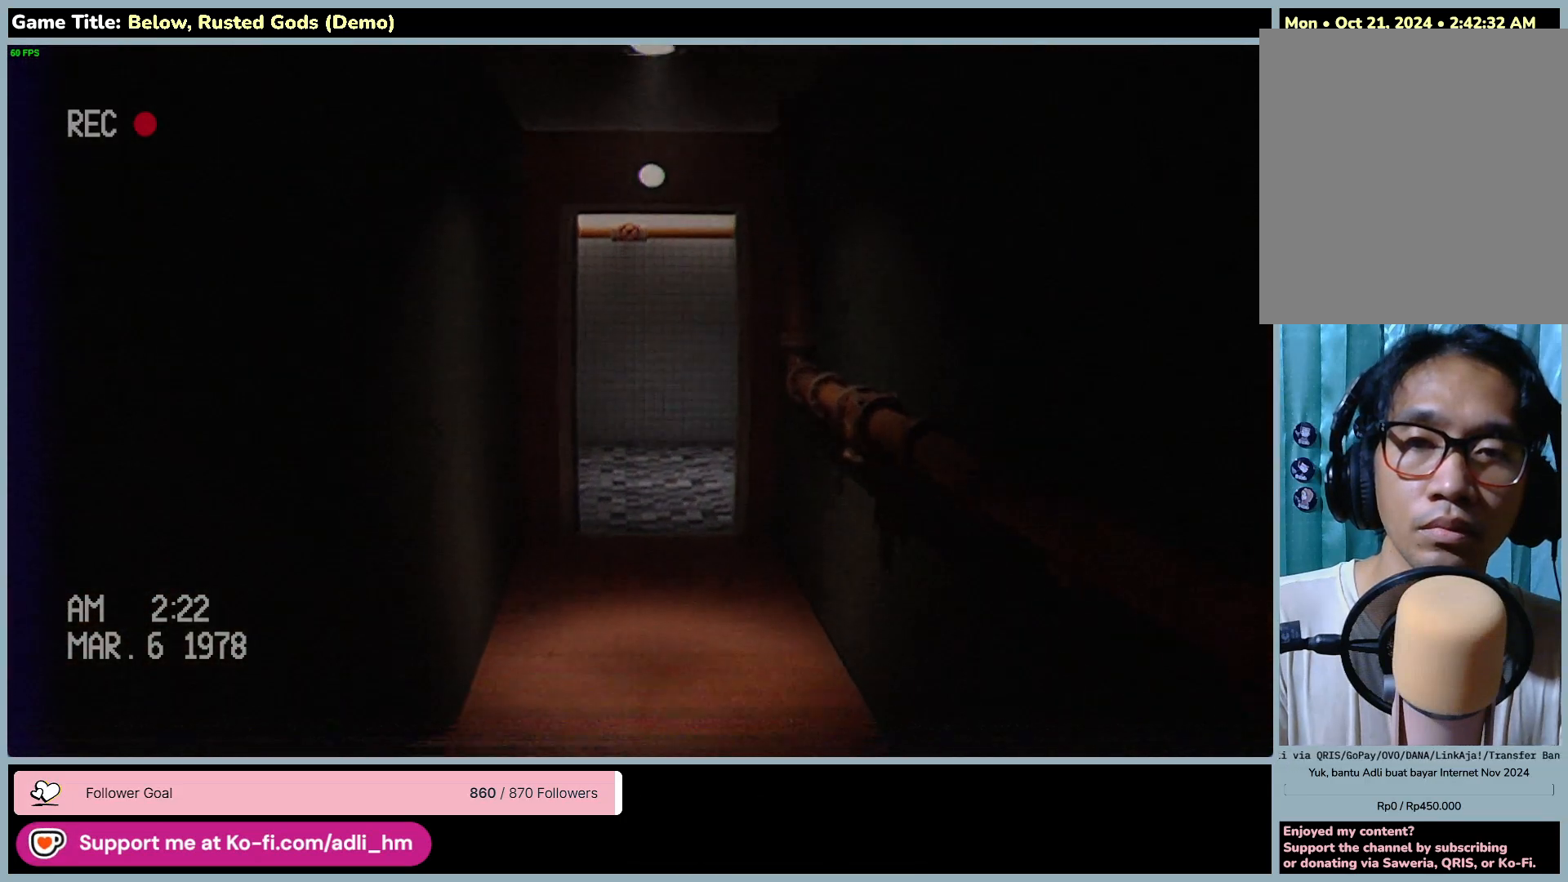
{"keys": ["shift", "w"], "mouse": [], "events": []}
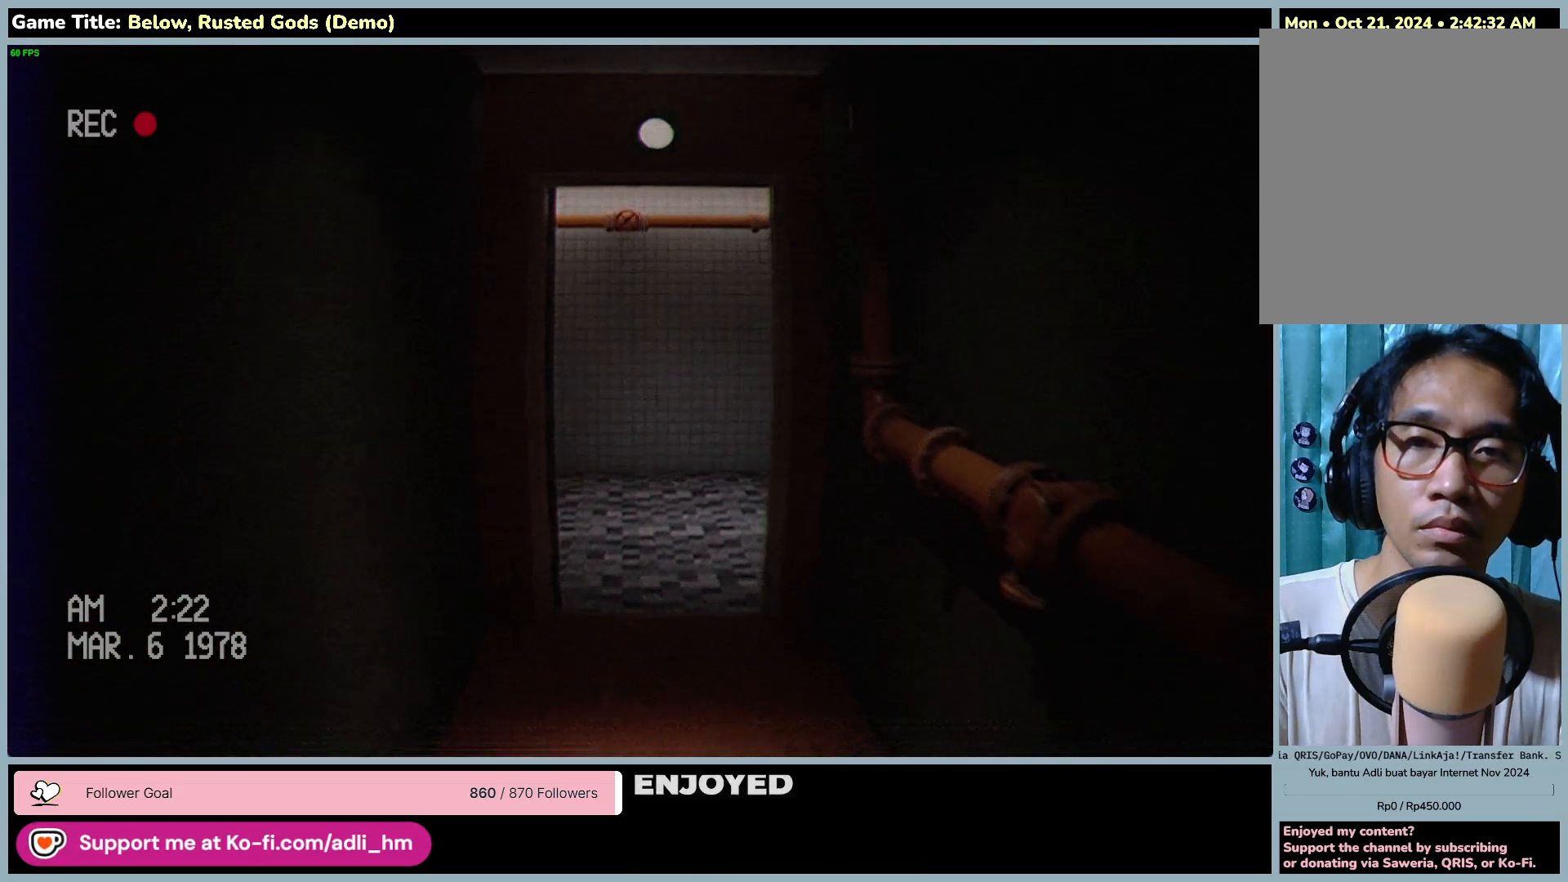
{"keys": ["shift", "w"], "mouse": [], "events": []}
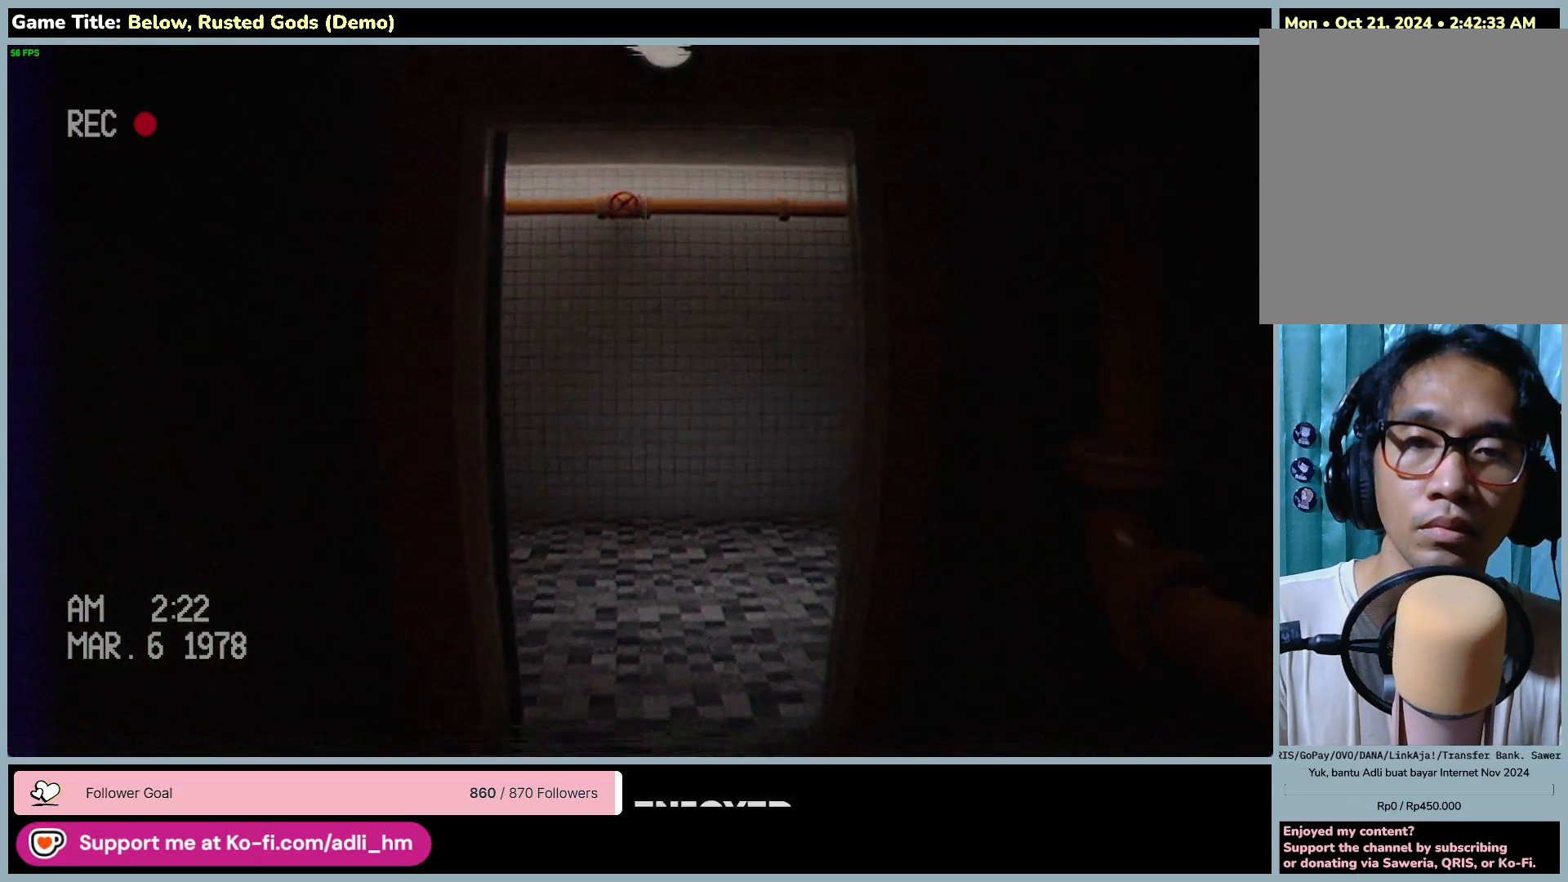
{"keys": ["shift", "w"], "mouse": [], "events": []}
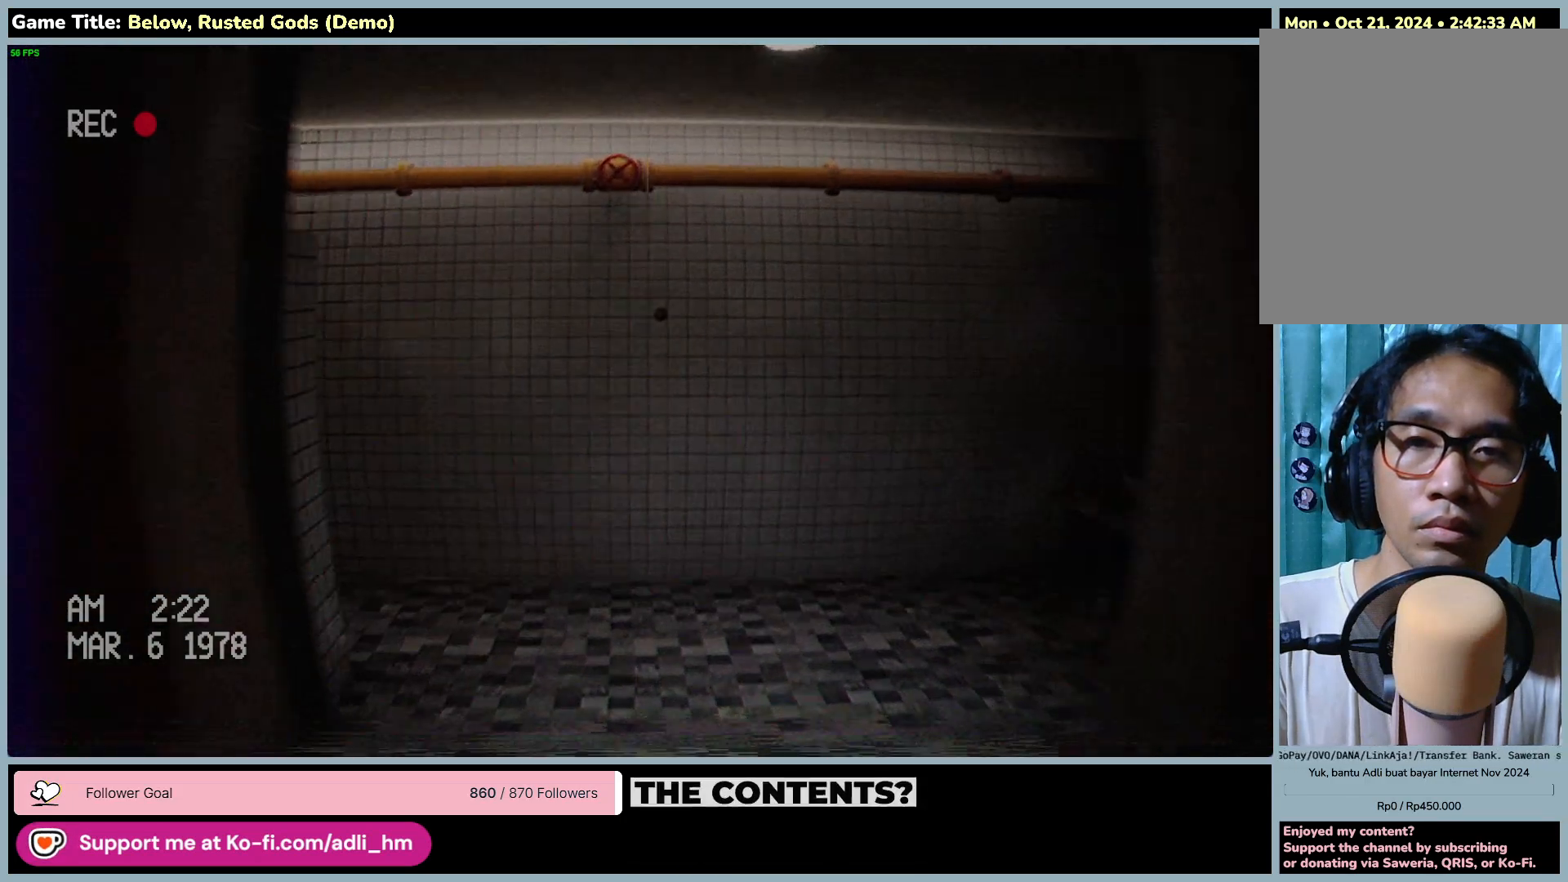
{"keys": ["shift", "w"], "mouse": [], "events": []}
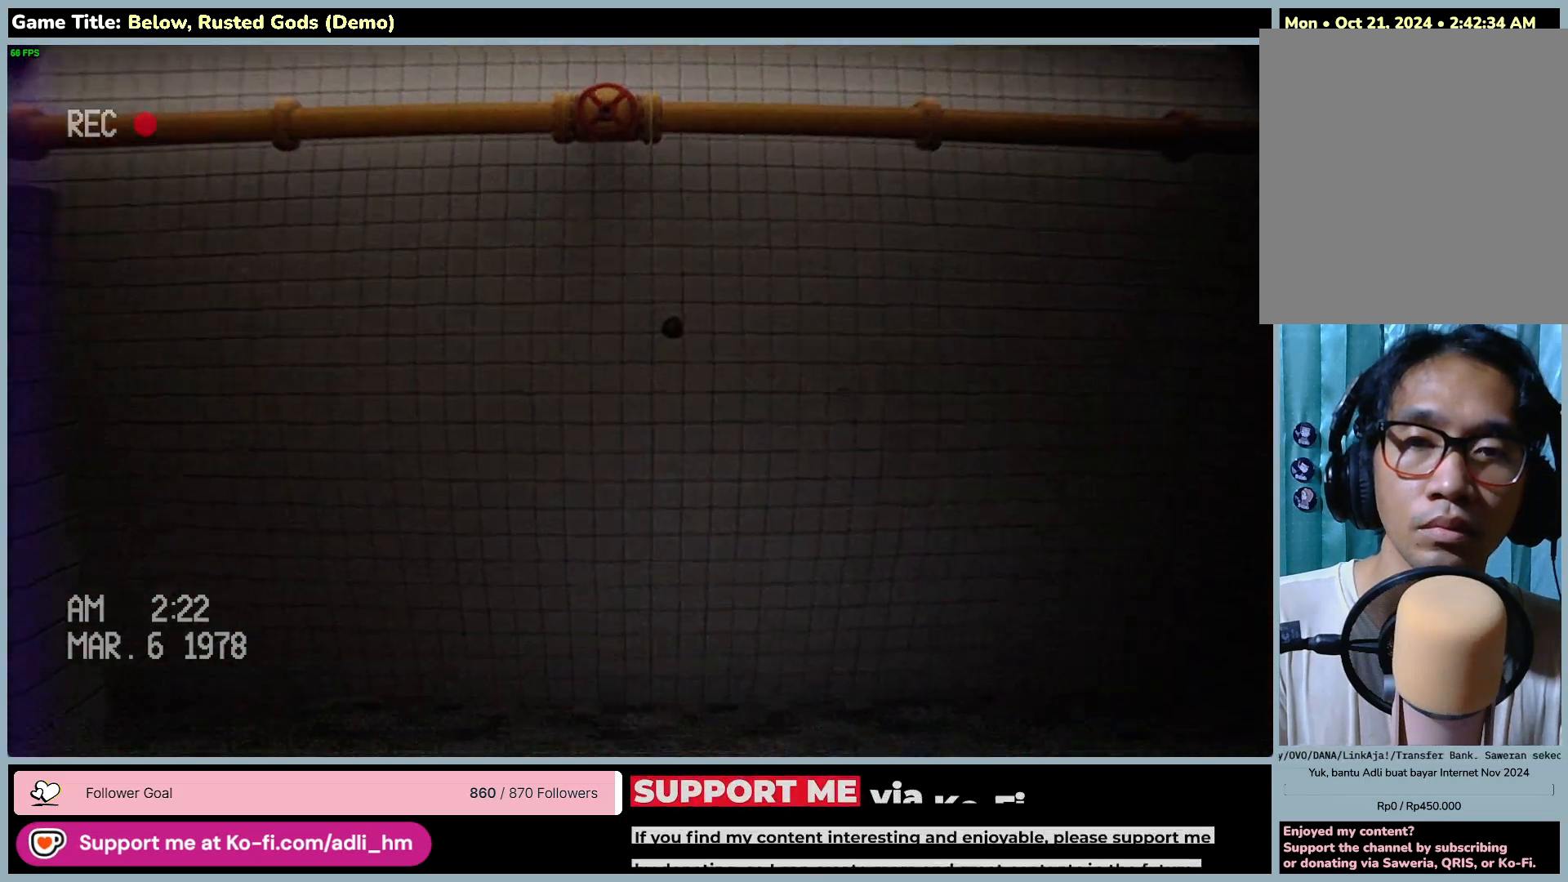
{"keys": ["w"], "mouse": [], "events": [[400, "shift", "up"]]}
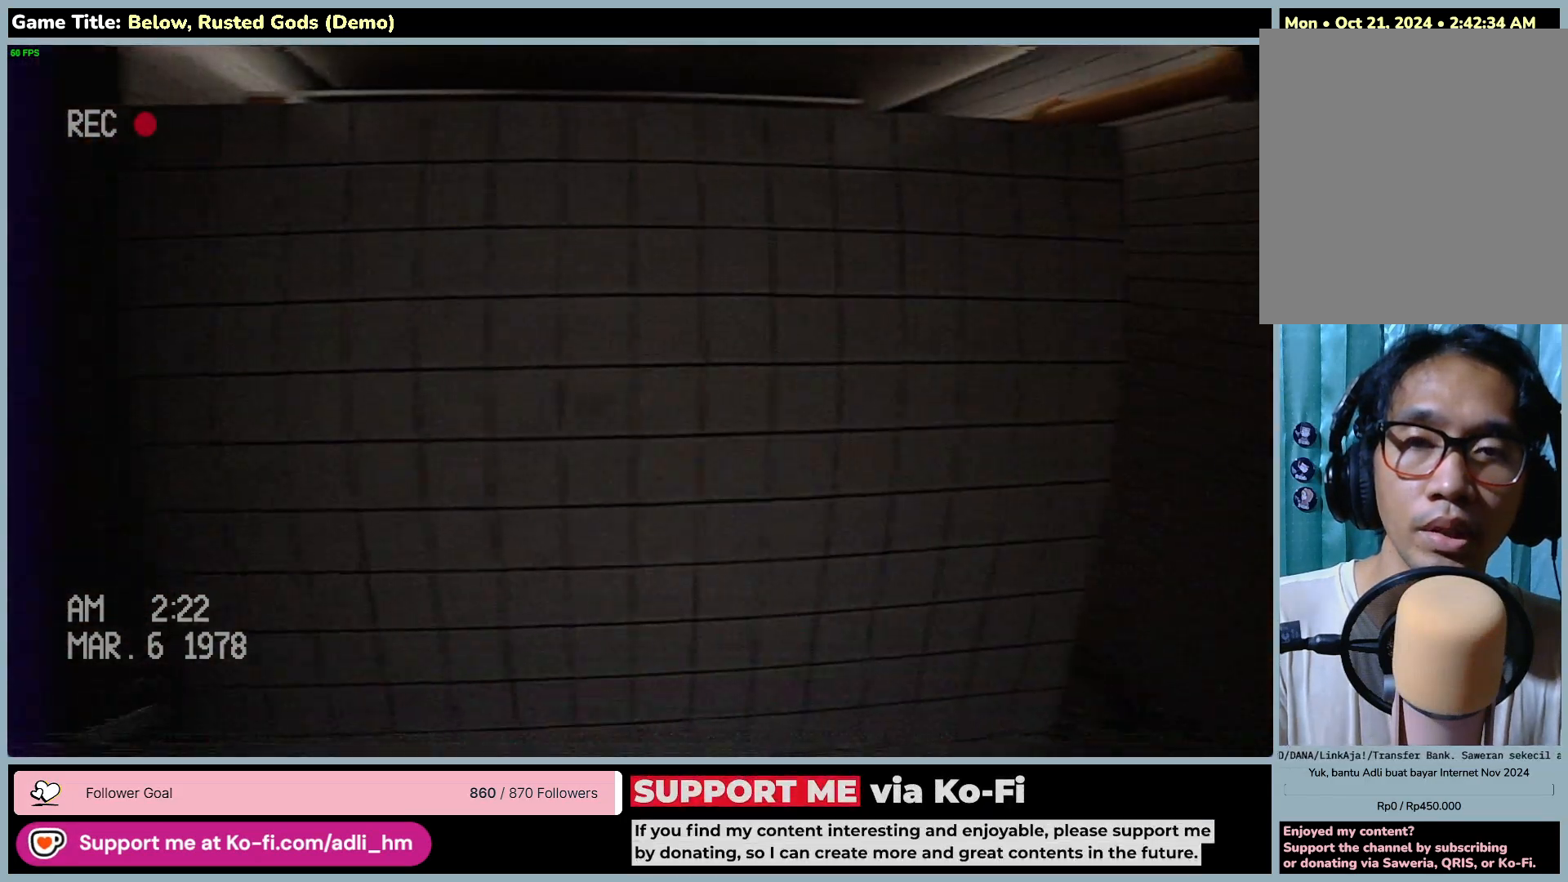
{"keys": [], "mouse": [], "events": [[33, "w", "up"]]}
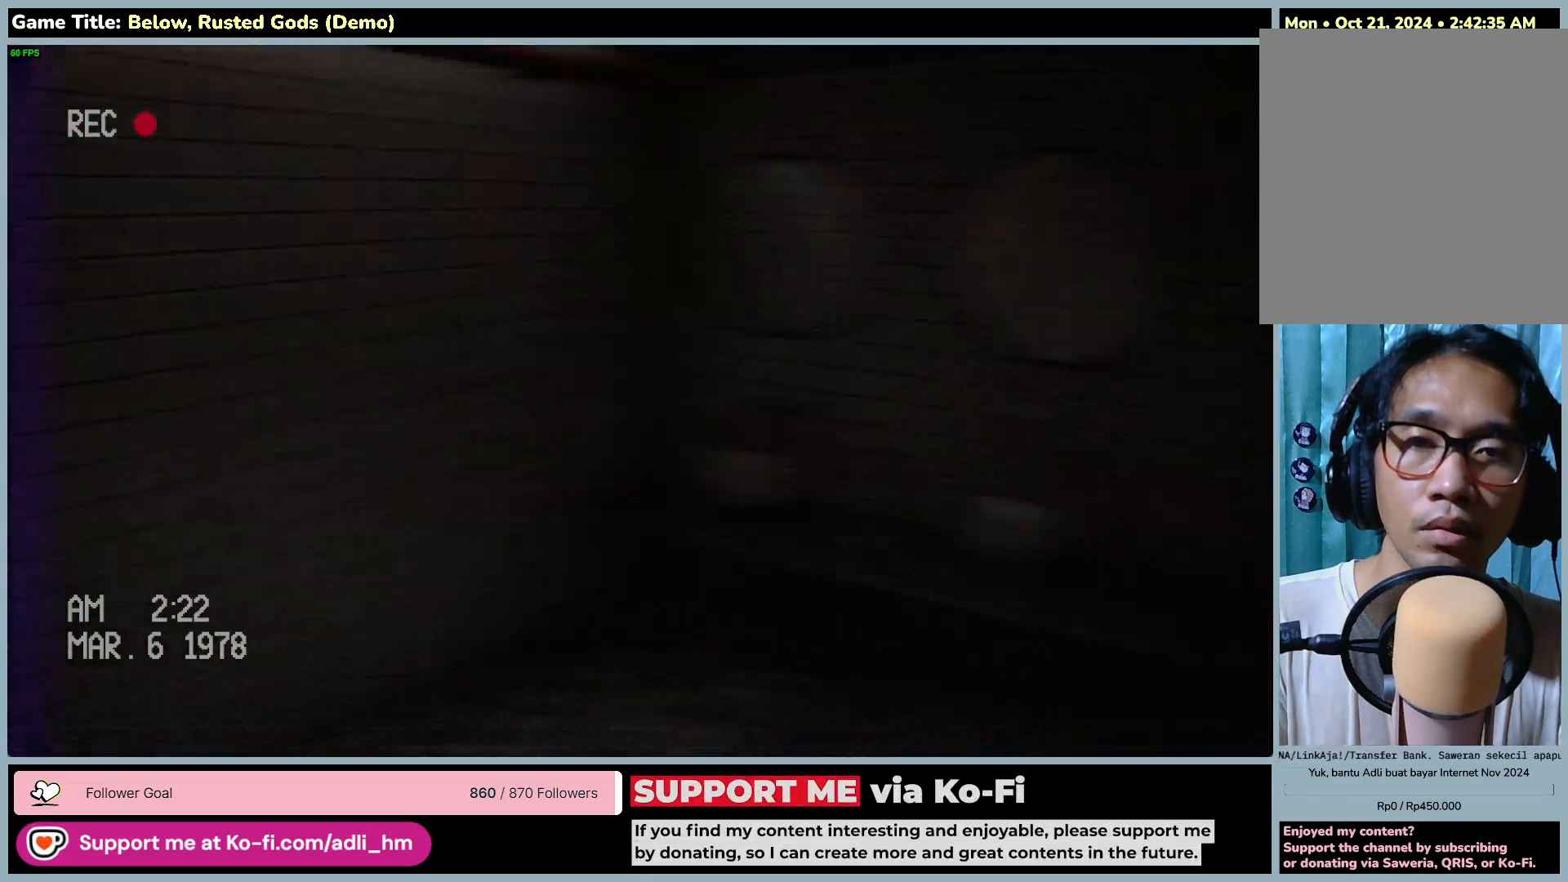
{"keys": [], "mouse": [], "events": []}
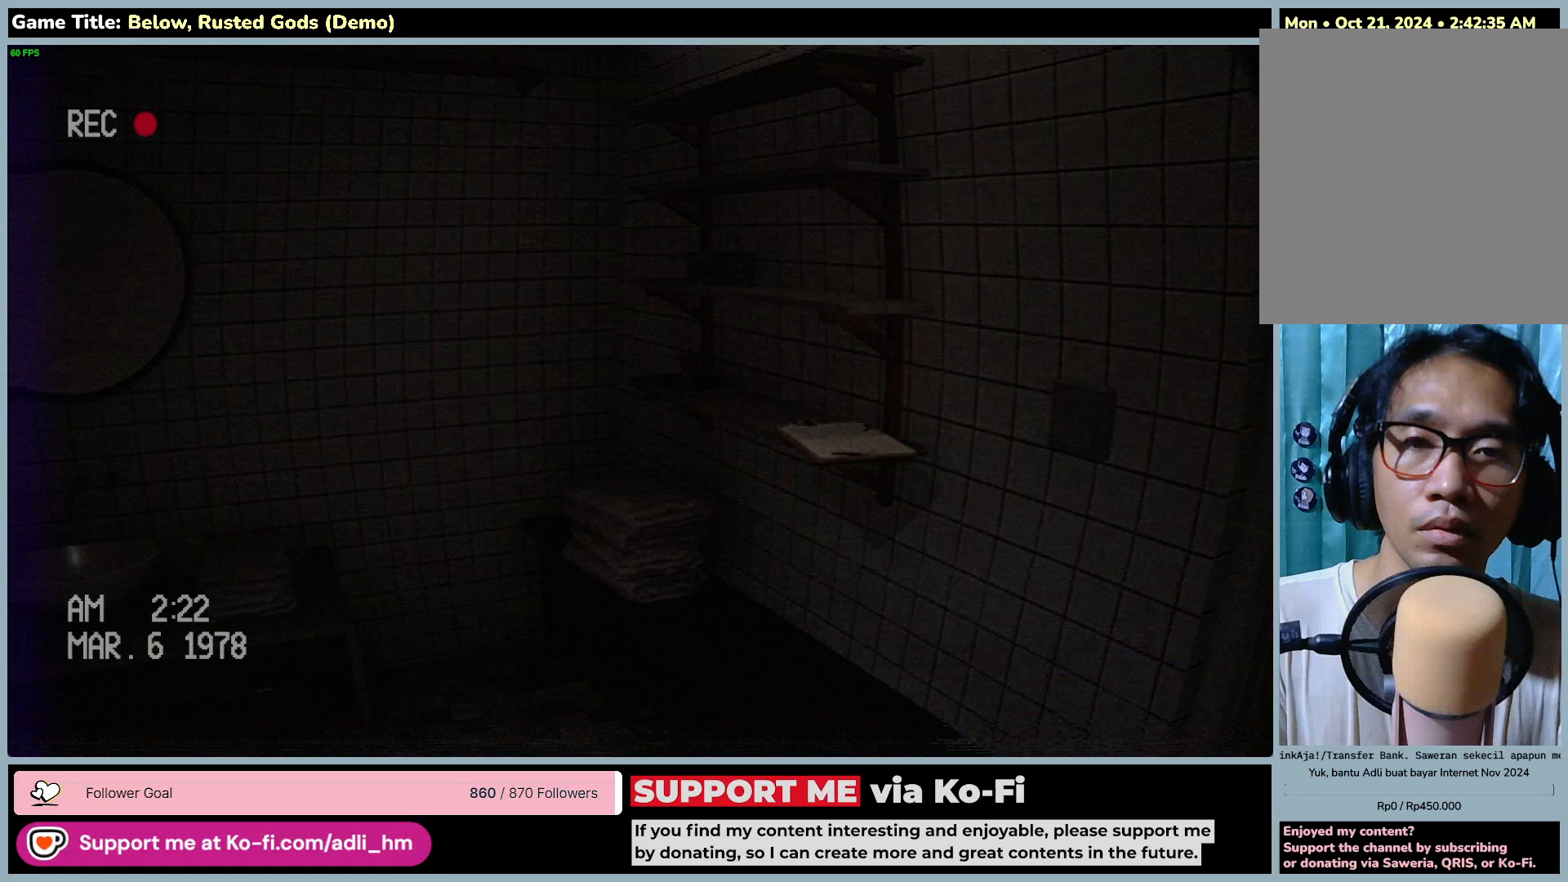
{"keys": ["w"], "mouse": [], "events": [[150, "w", "down"]]}
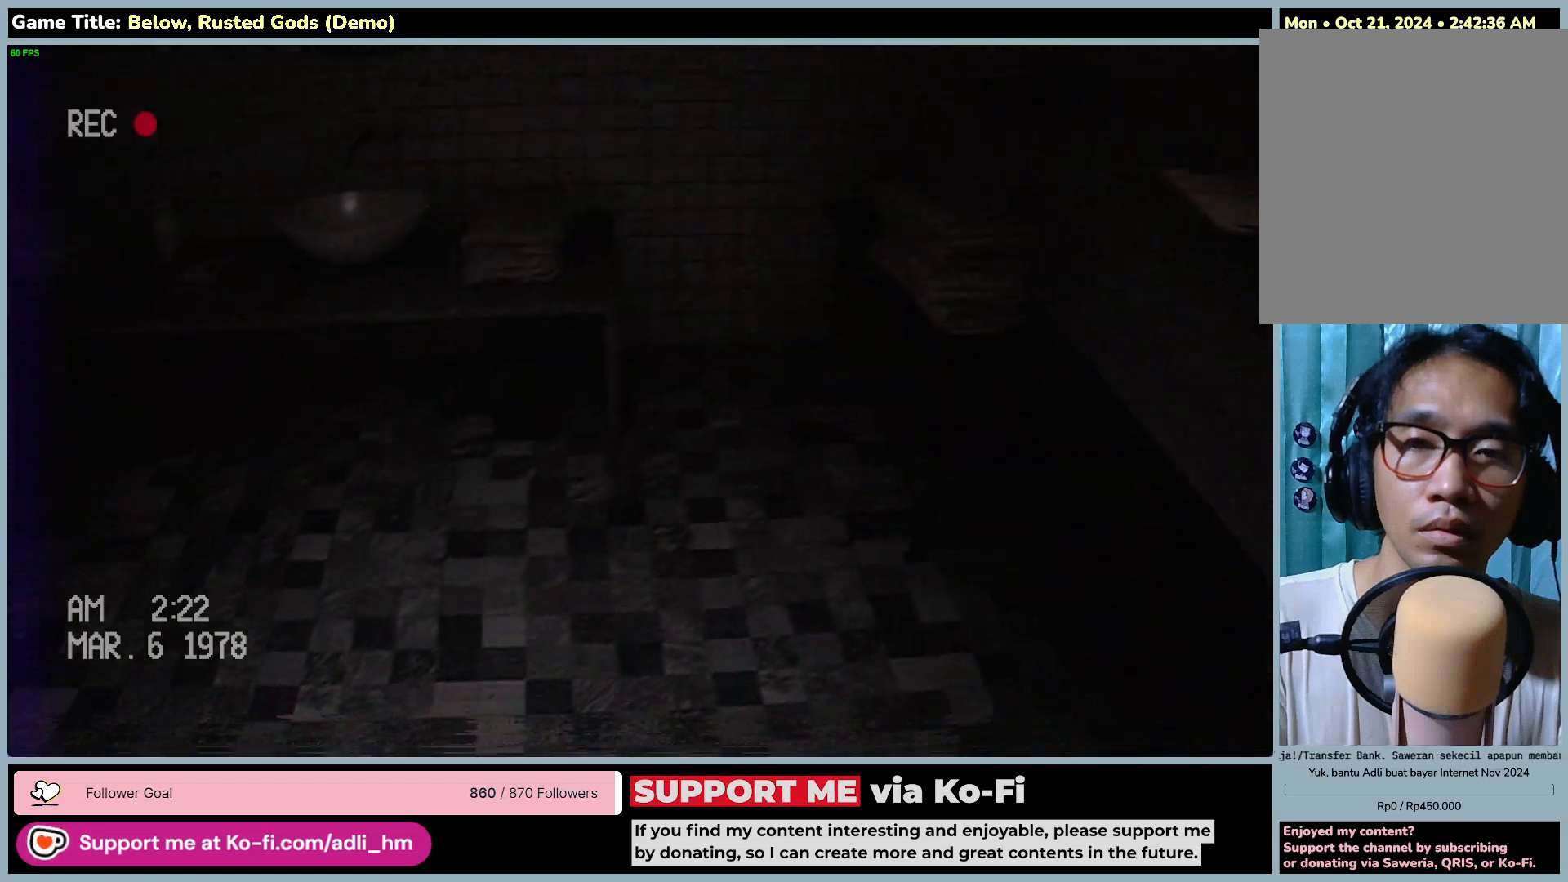
{"keys": ["w"], "mouse": [], "events": []}
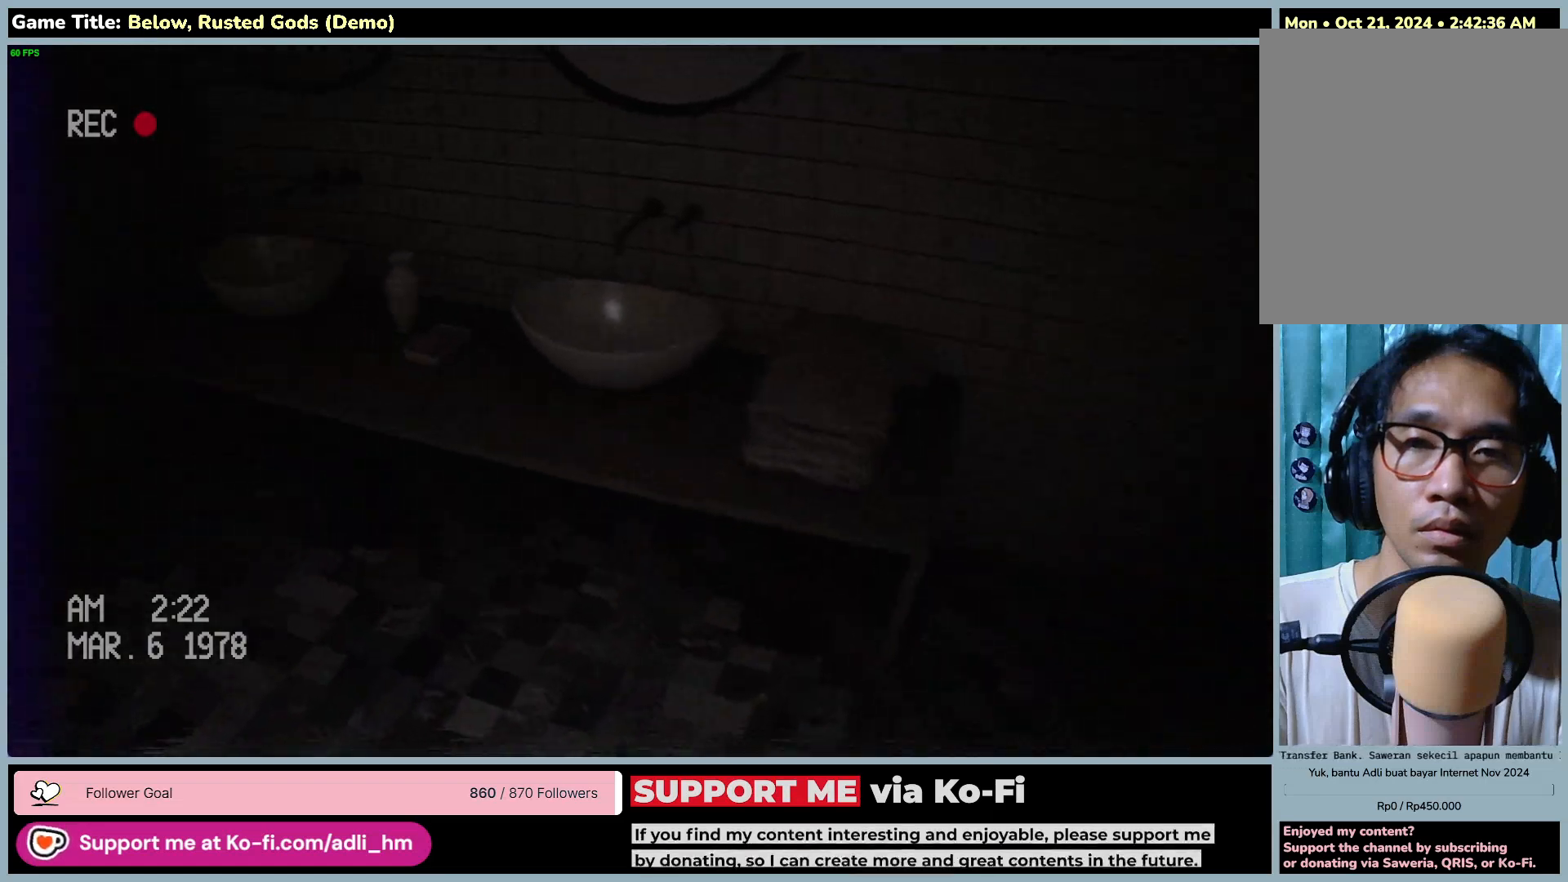
{"keys": ["w"], "mouse": [], "events": []}
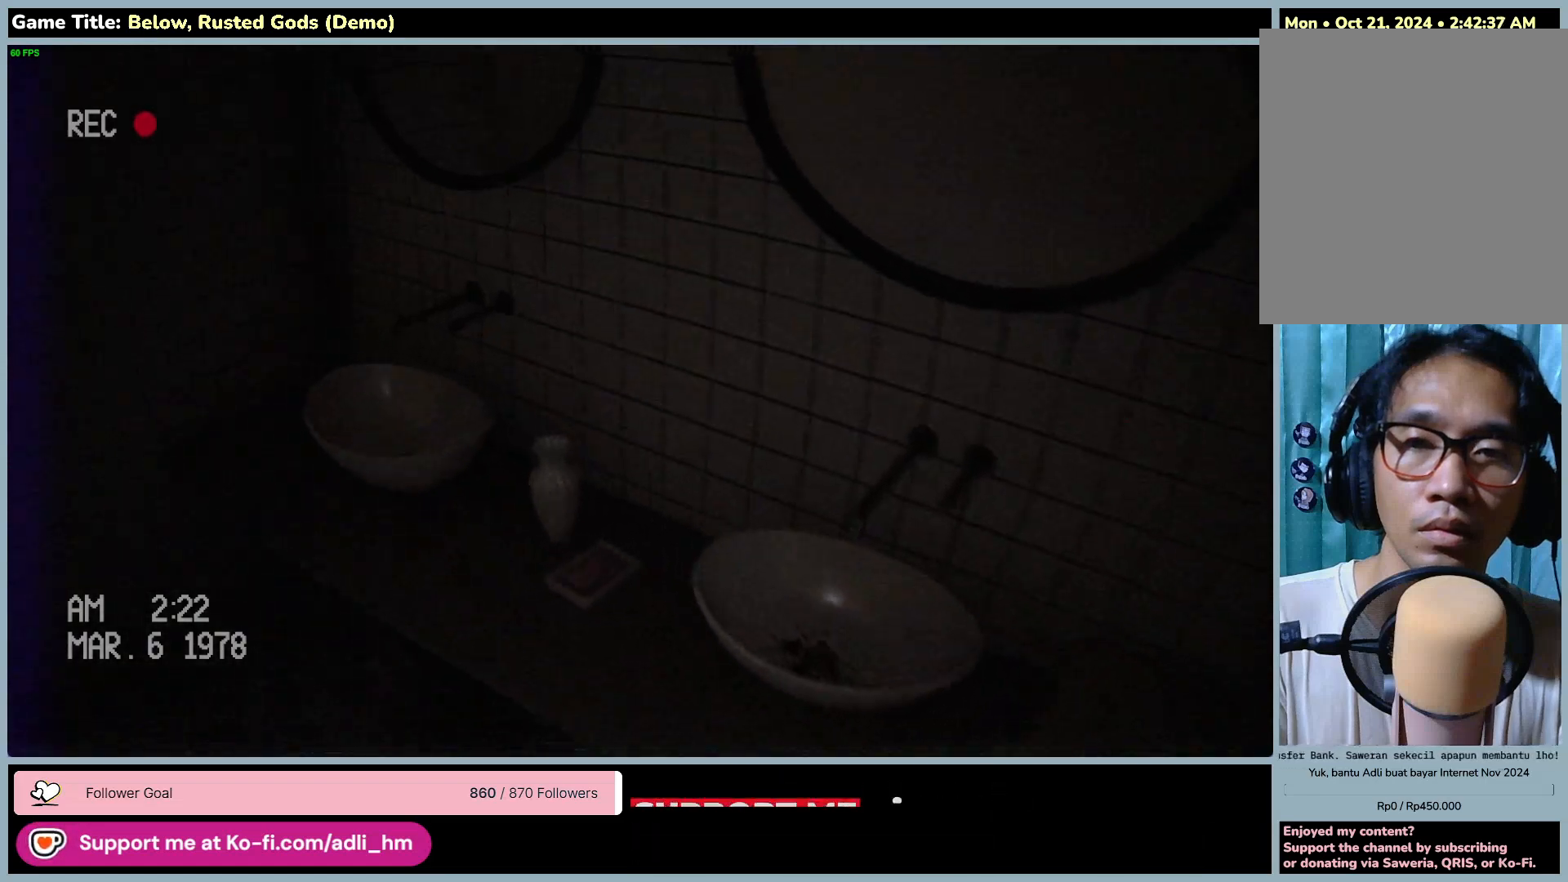
{"keys": [], "mouse": [], "events": [[233, "w", "up"]]}
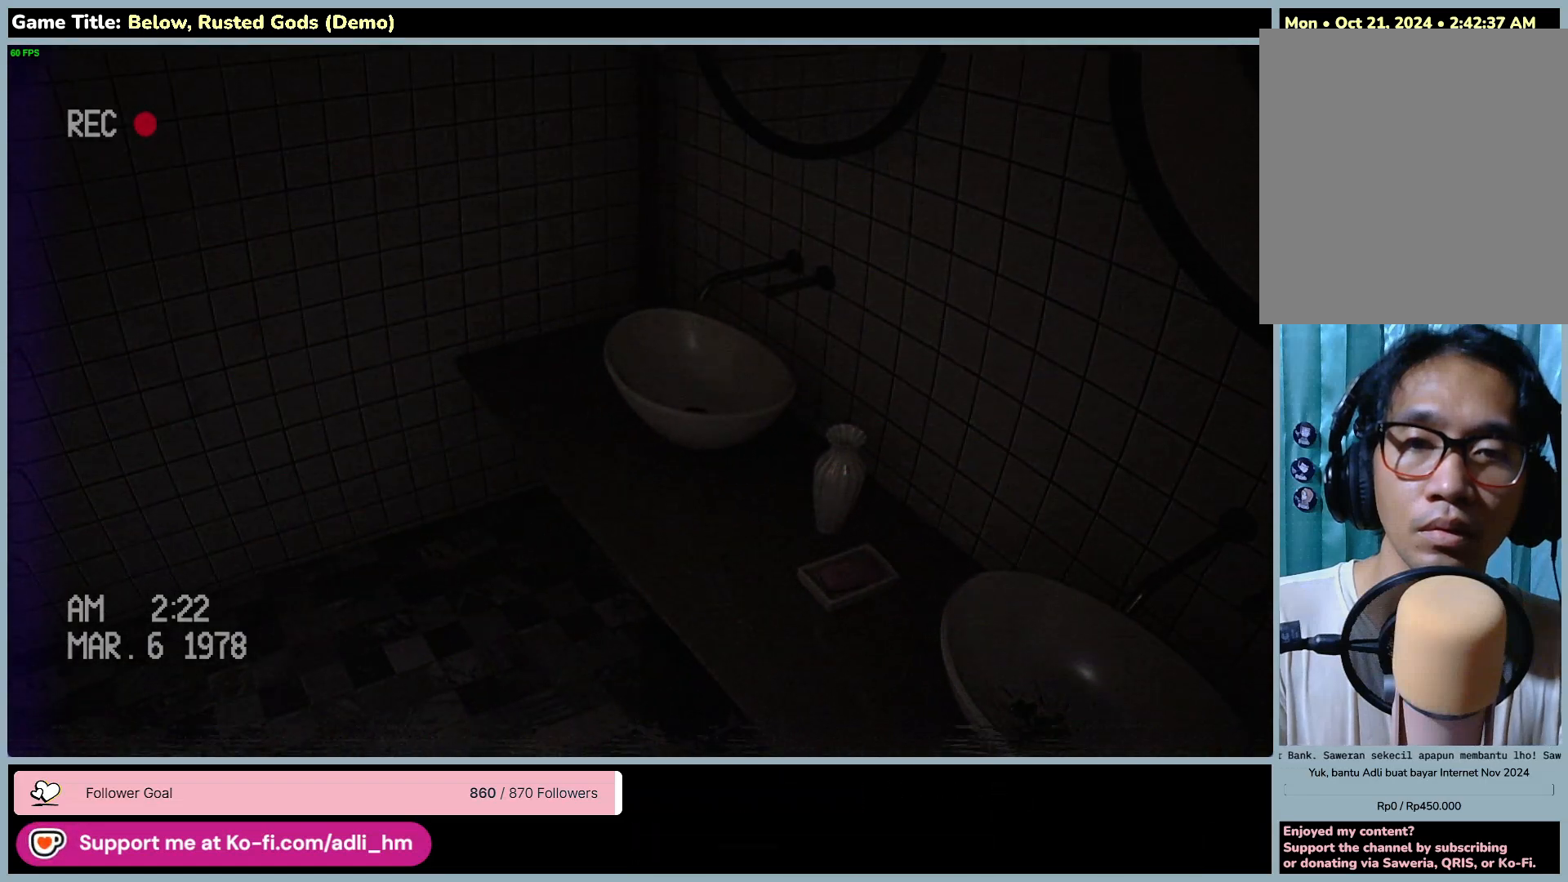
{"keys": ["w"], "mouse": [], "events": [[233, "w", "down"]]}
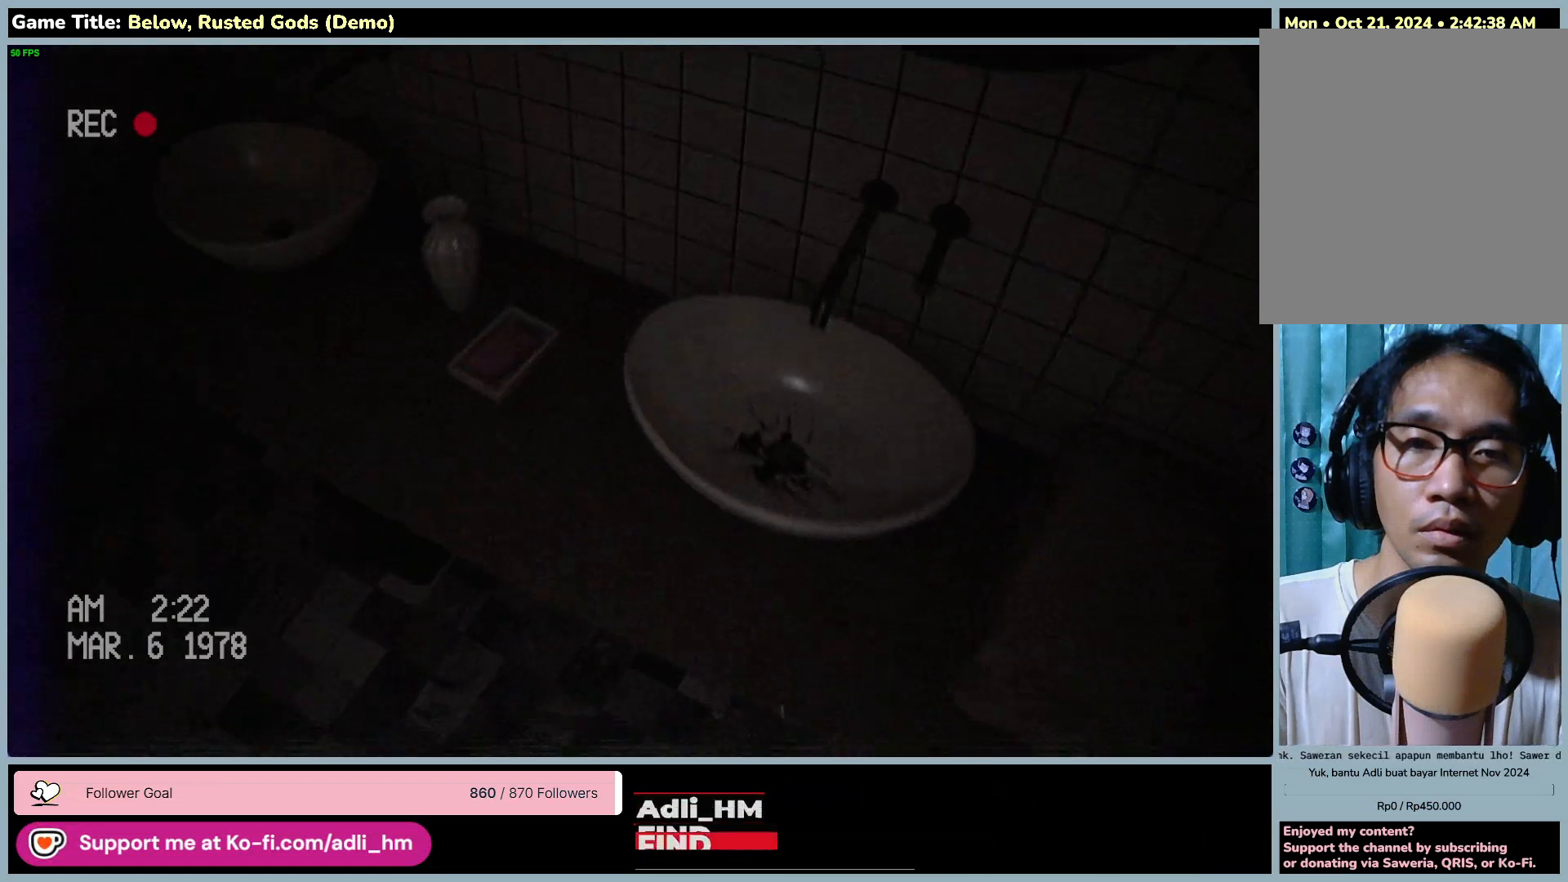
{"keys": [], "mouse": [], "events": [[433, "w", "up"]]}
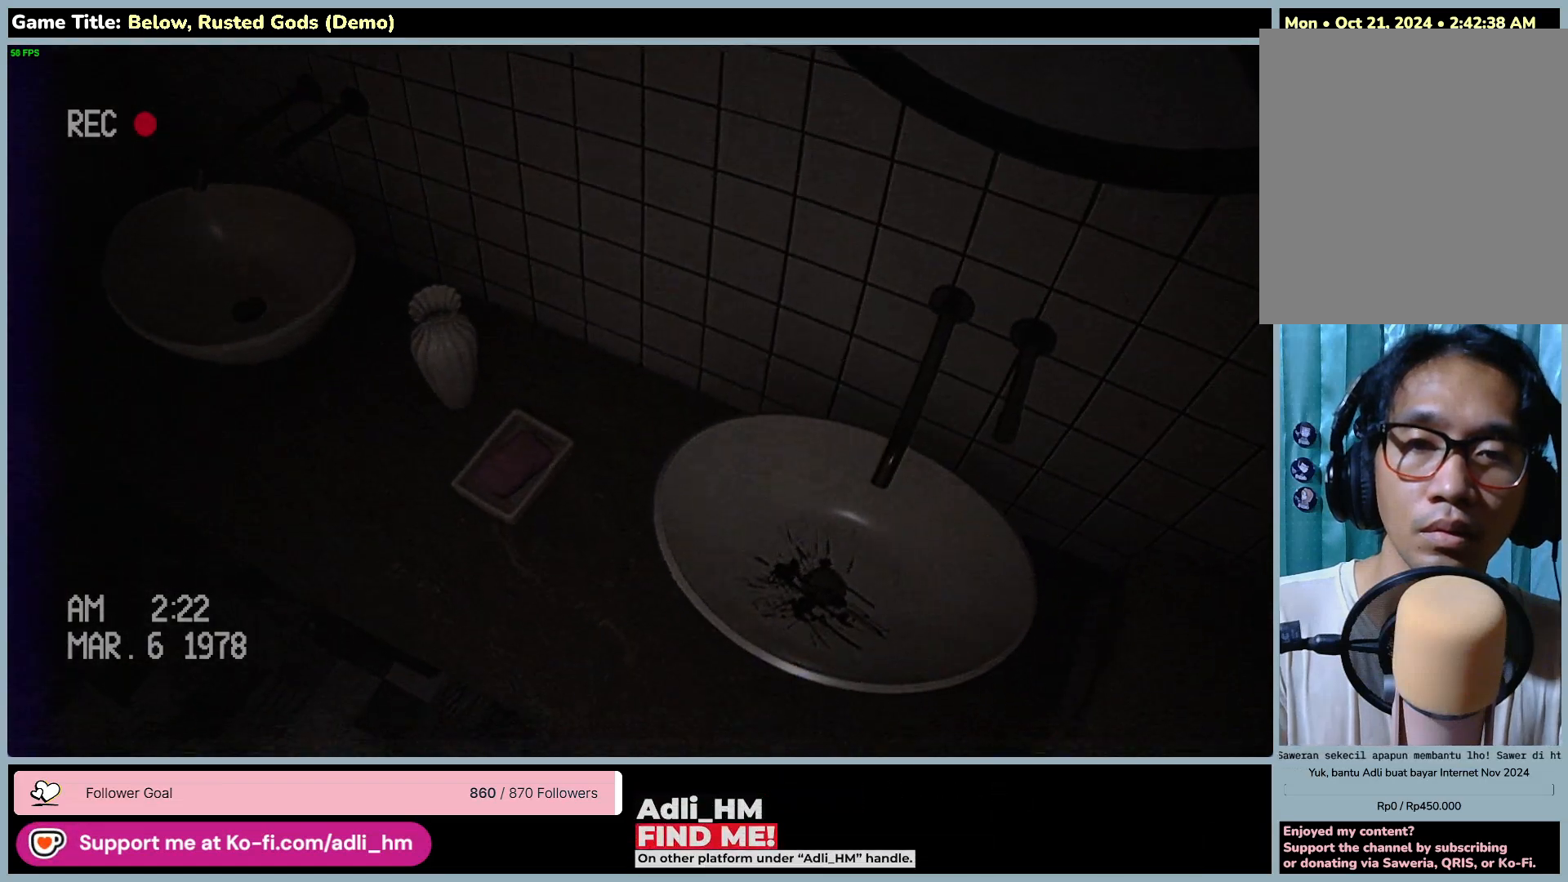
{"keys": [], "mouse": [], "events": []}
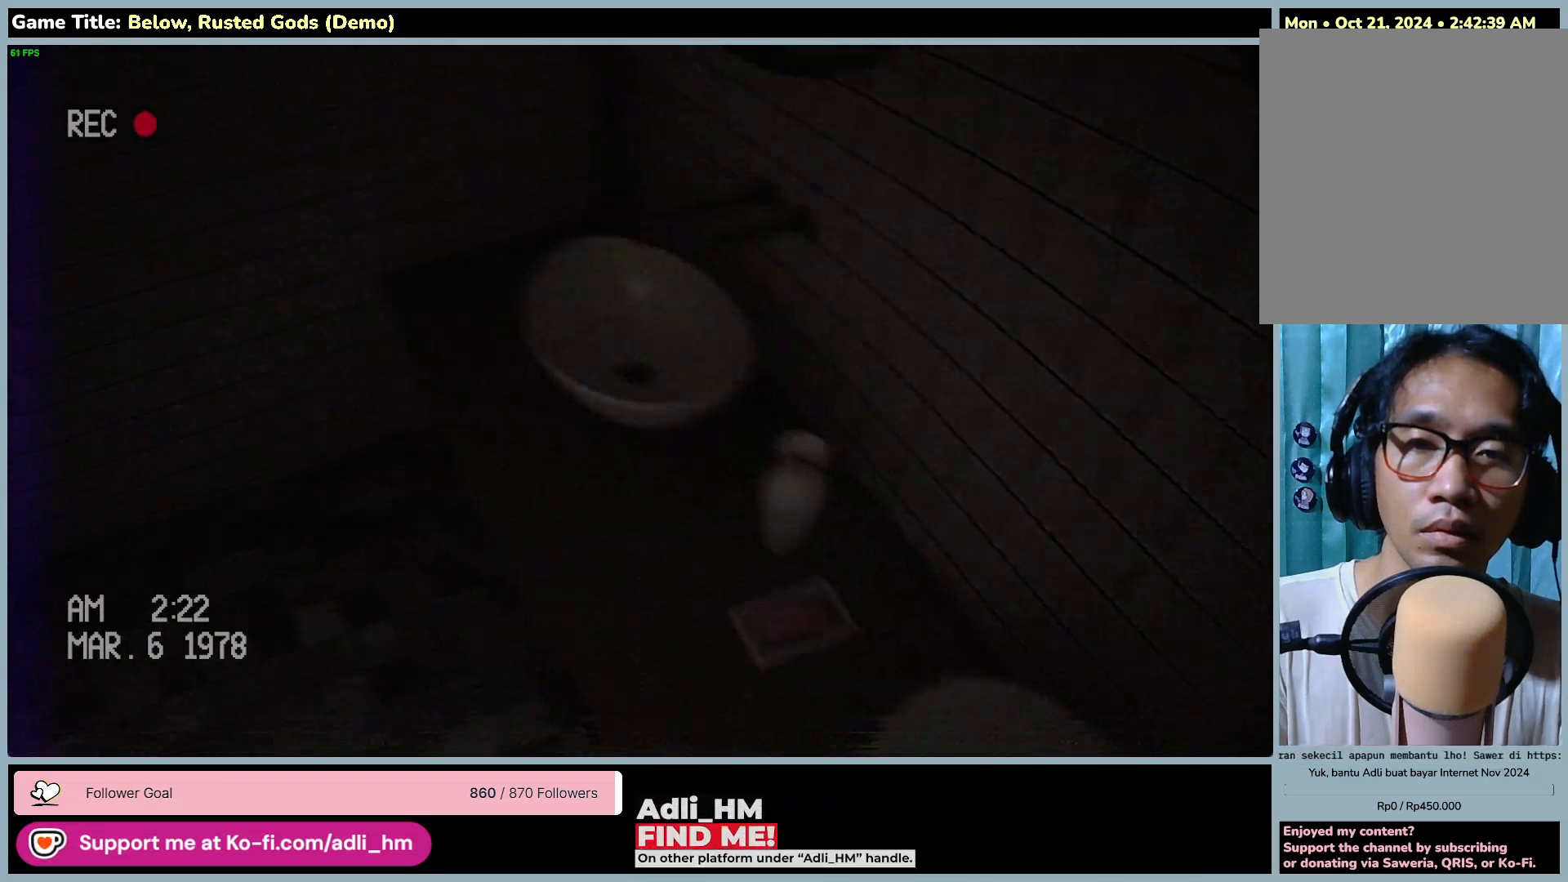
{"keys": [], "mouse": [], "events": []}
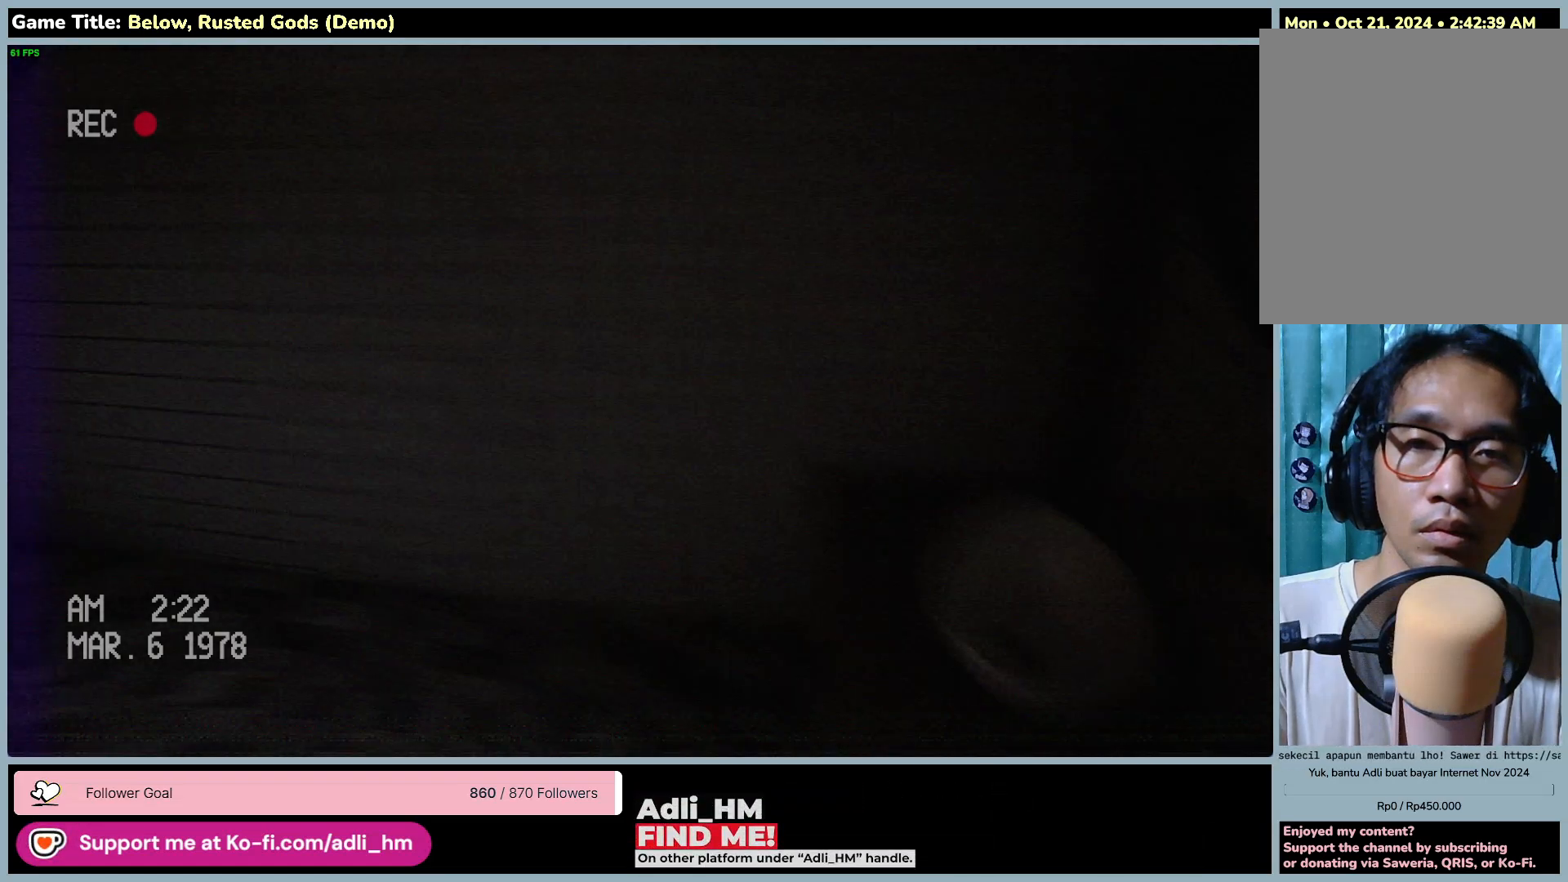
{"keys": ["w"], "mouse": [], "events": [[467, "w", "down"]]}
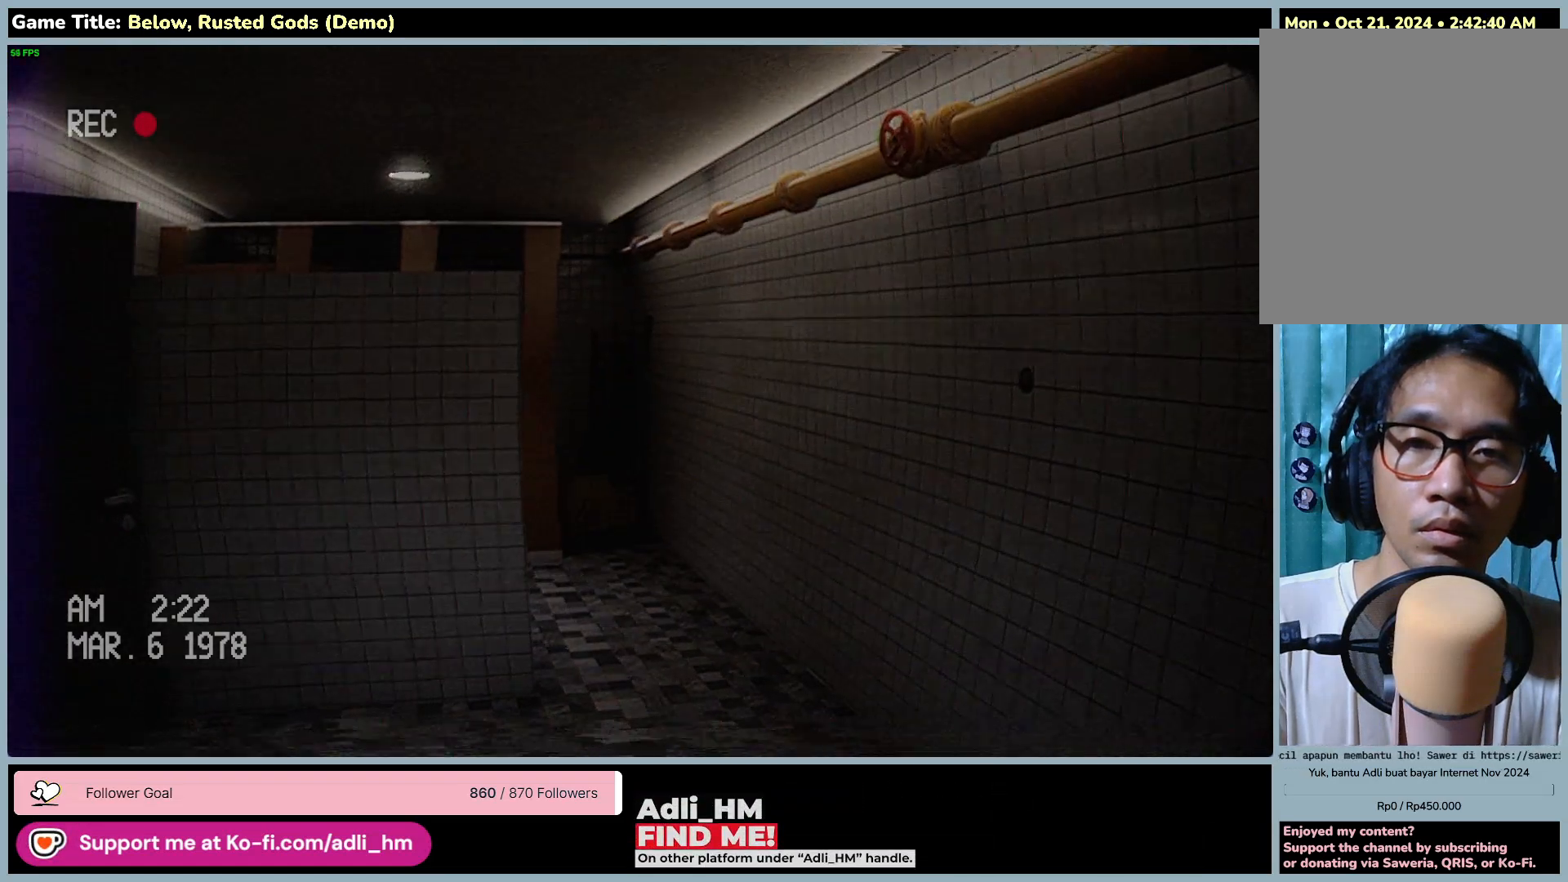
{"keys": ["d", "w"], "mouse": [], "events": [[150, "d", "down"]]}
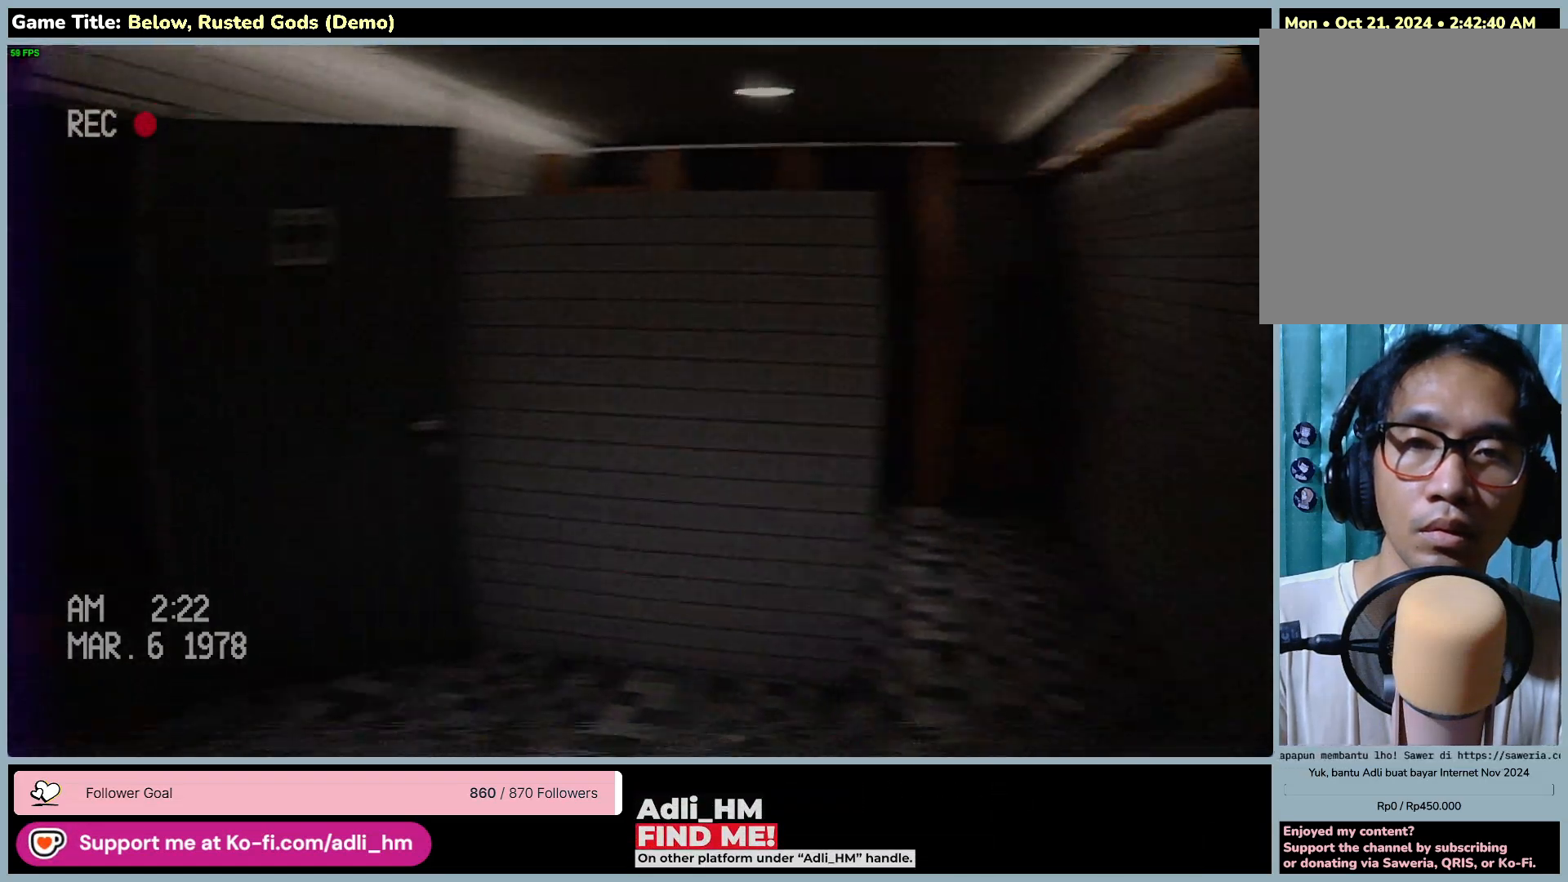
{"keys": ["d", "w"], "mouse": [], "events": []}
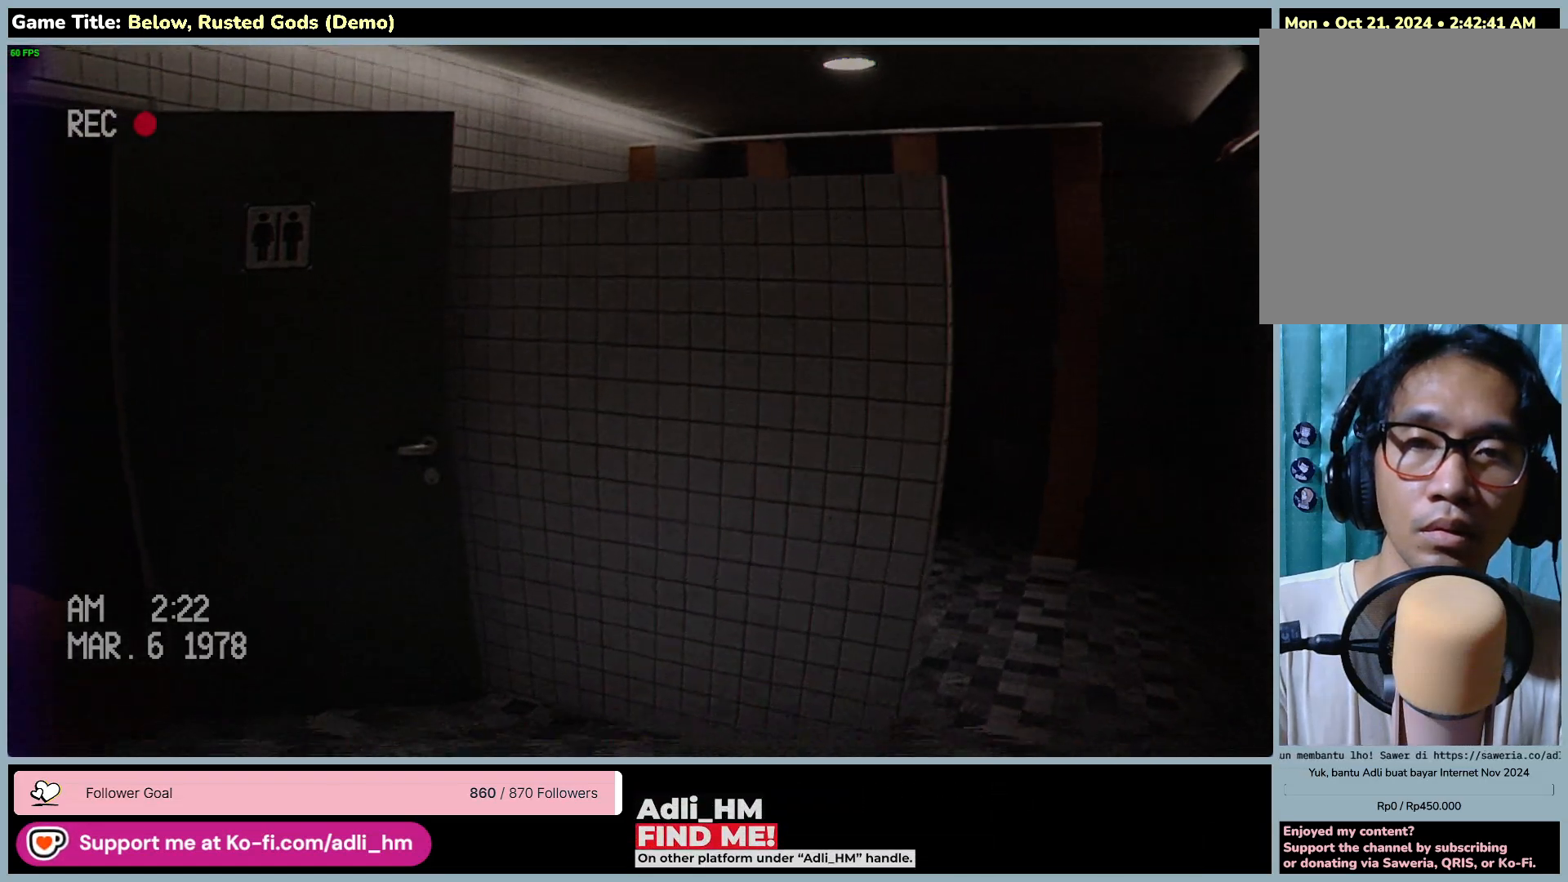
{"keys": ["d", "w"], "mouse": [], "events": []}
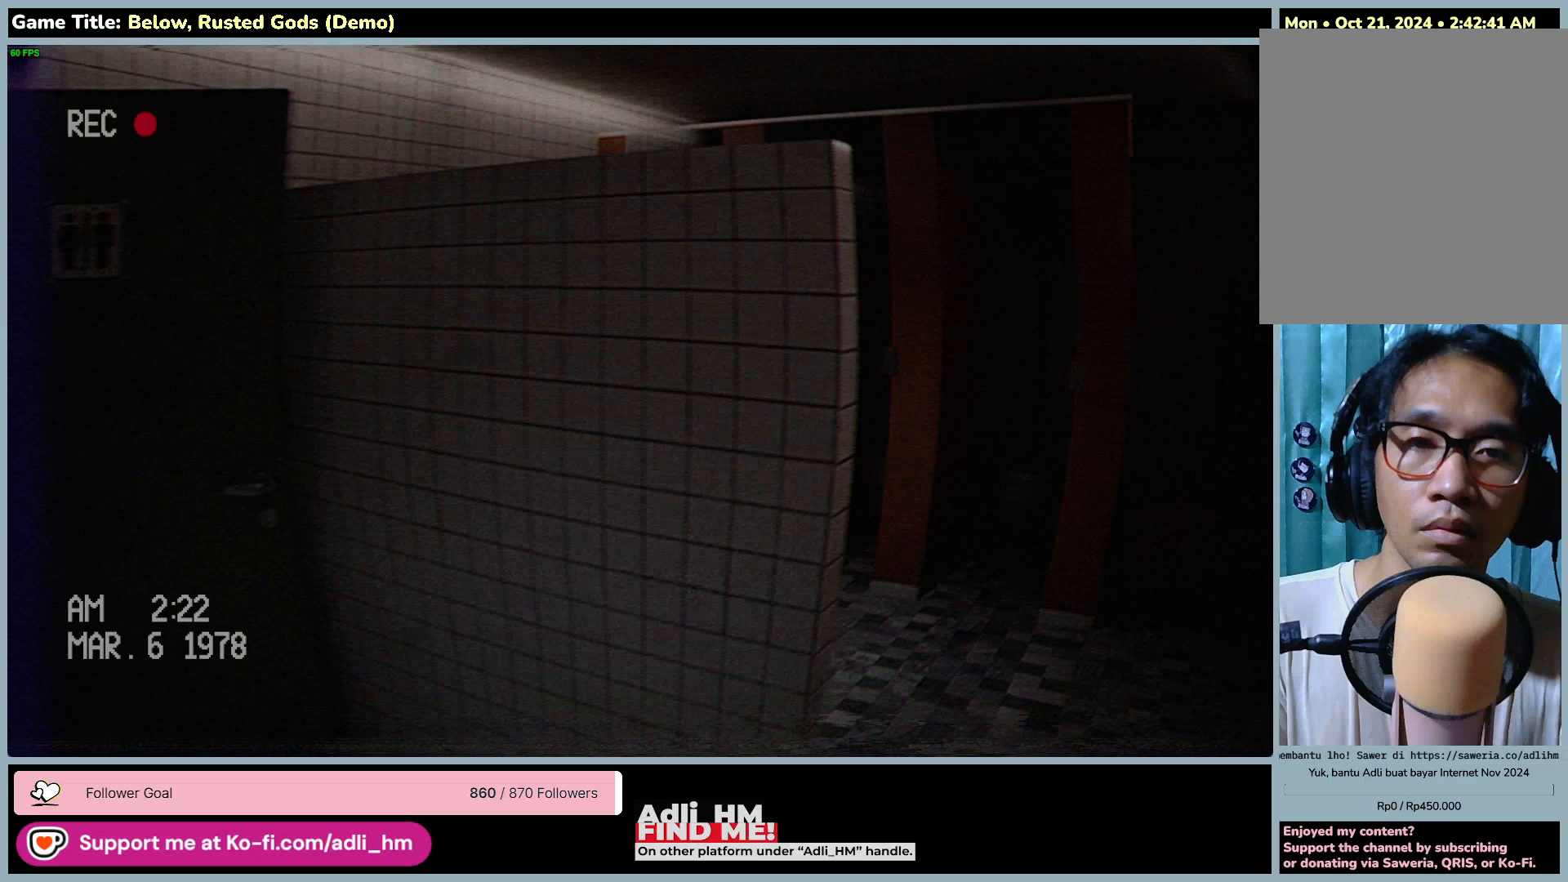
{"keys": ["d", "w"], "mouse": [], "events": []}
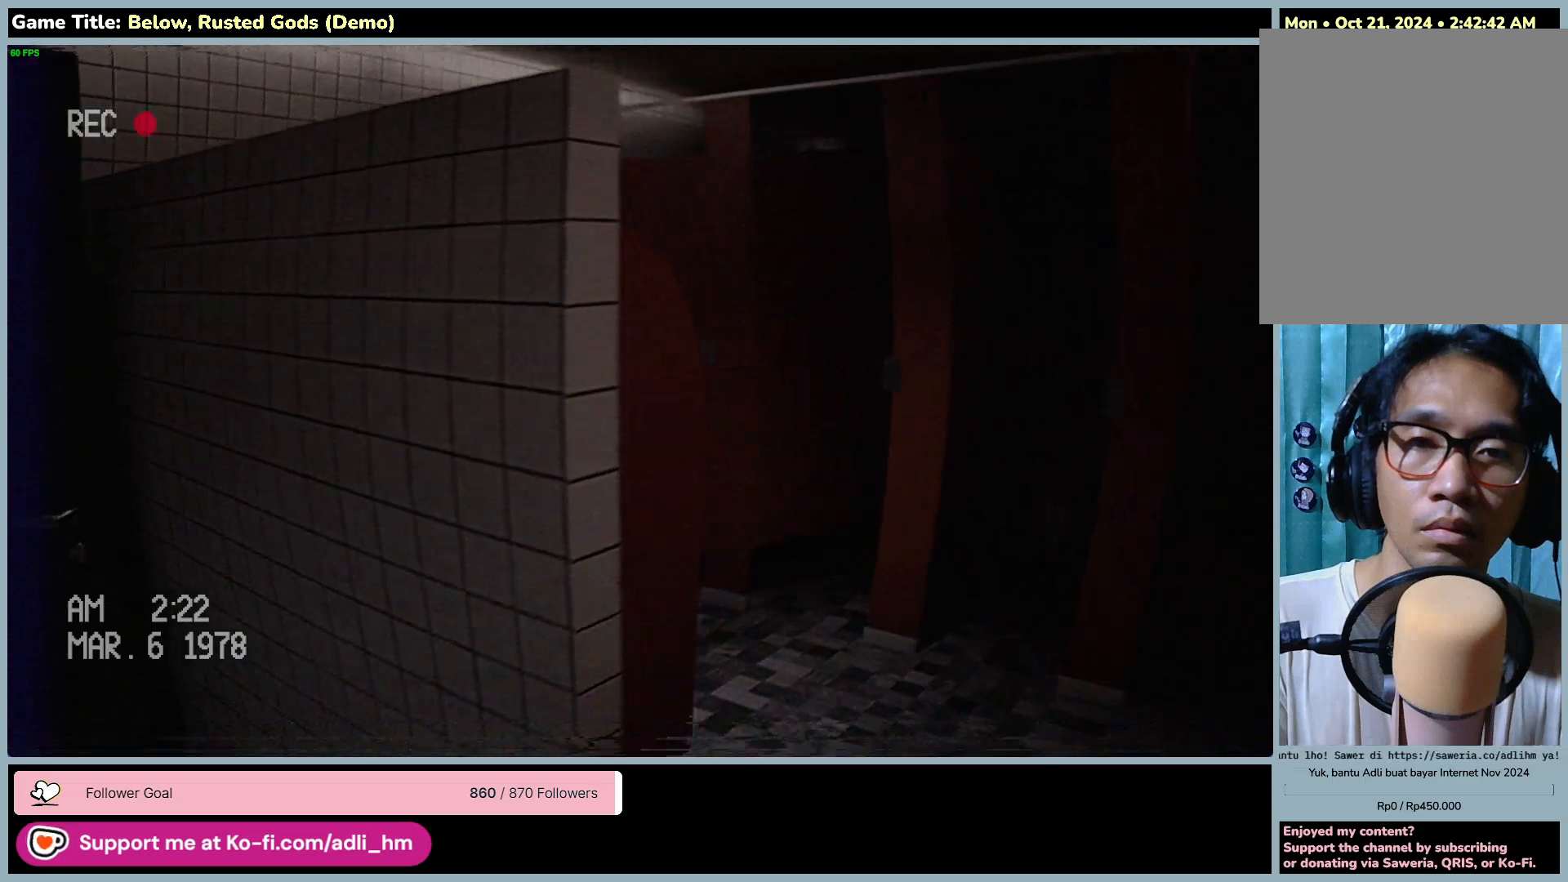
{"keys": ["d", "w"], "mouse": [], "events": []}
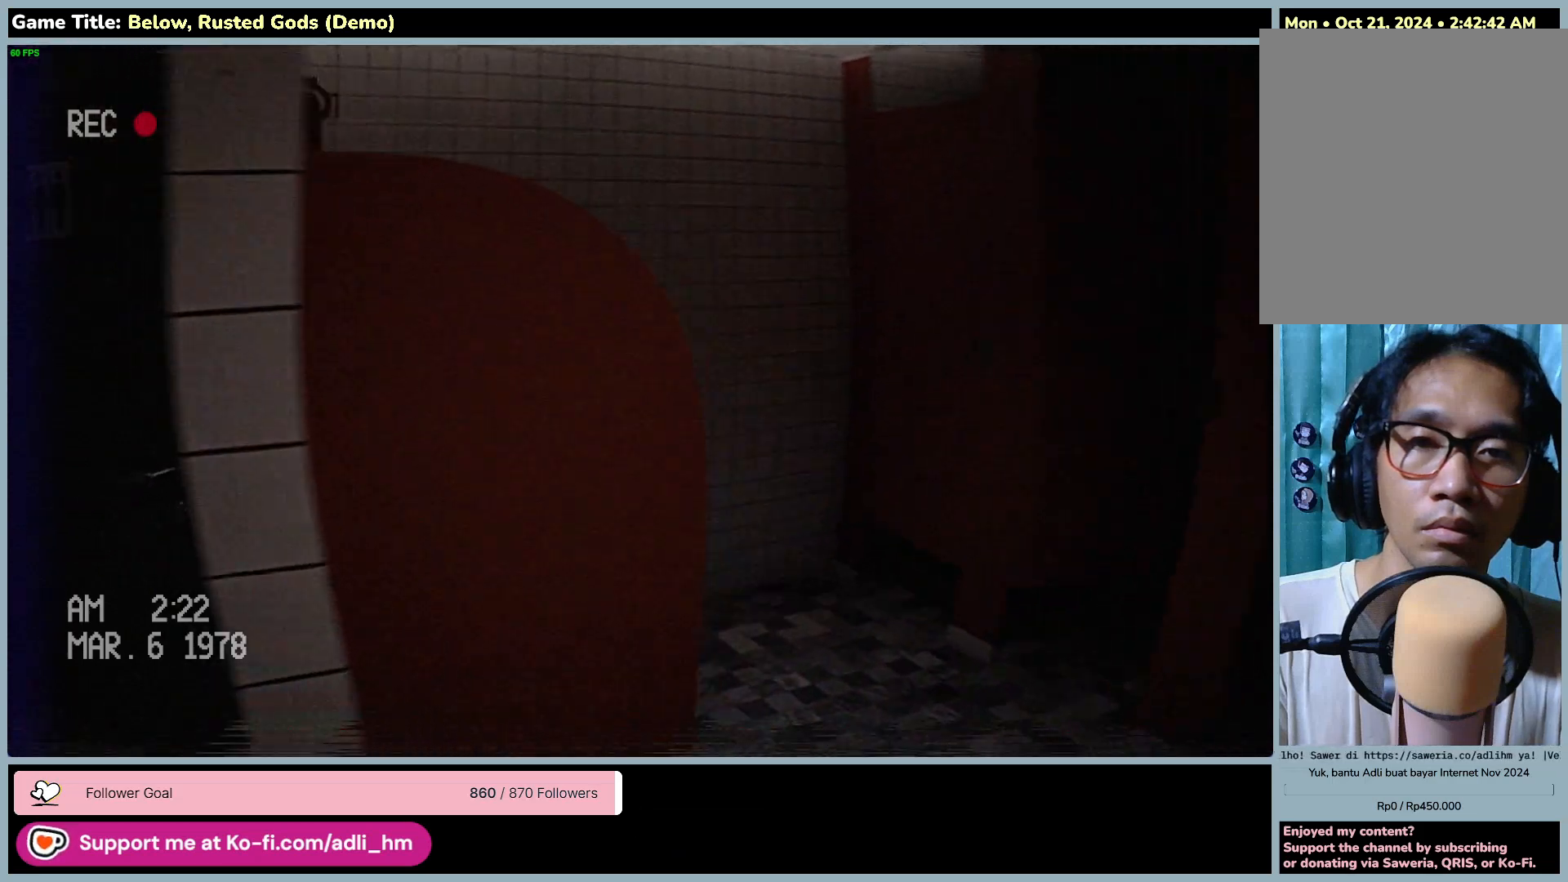
{"keys": ["d", "w"], "mouse": [], "events": []}